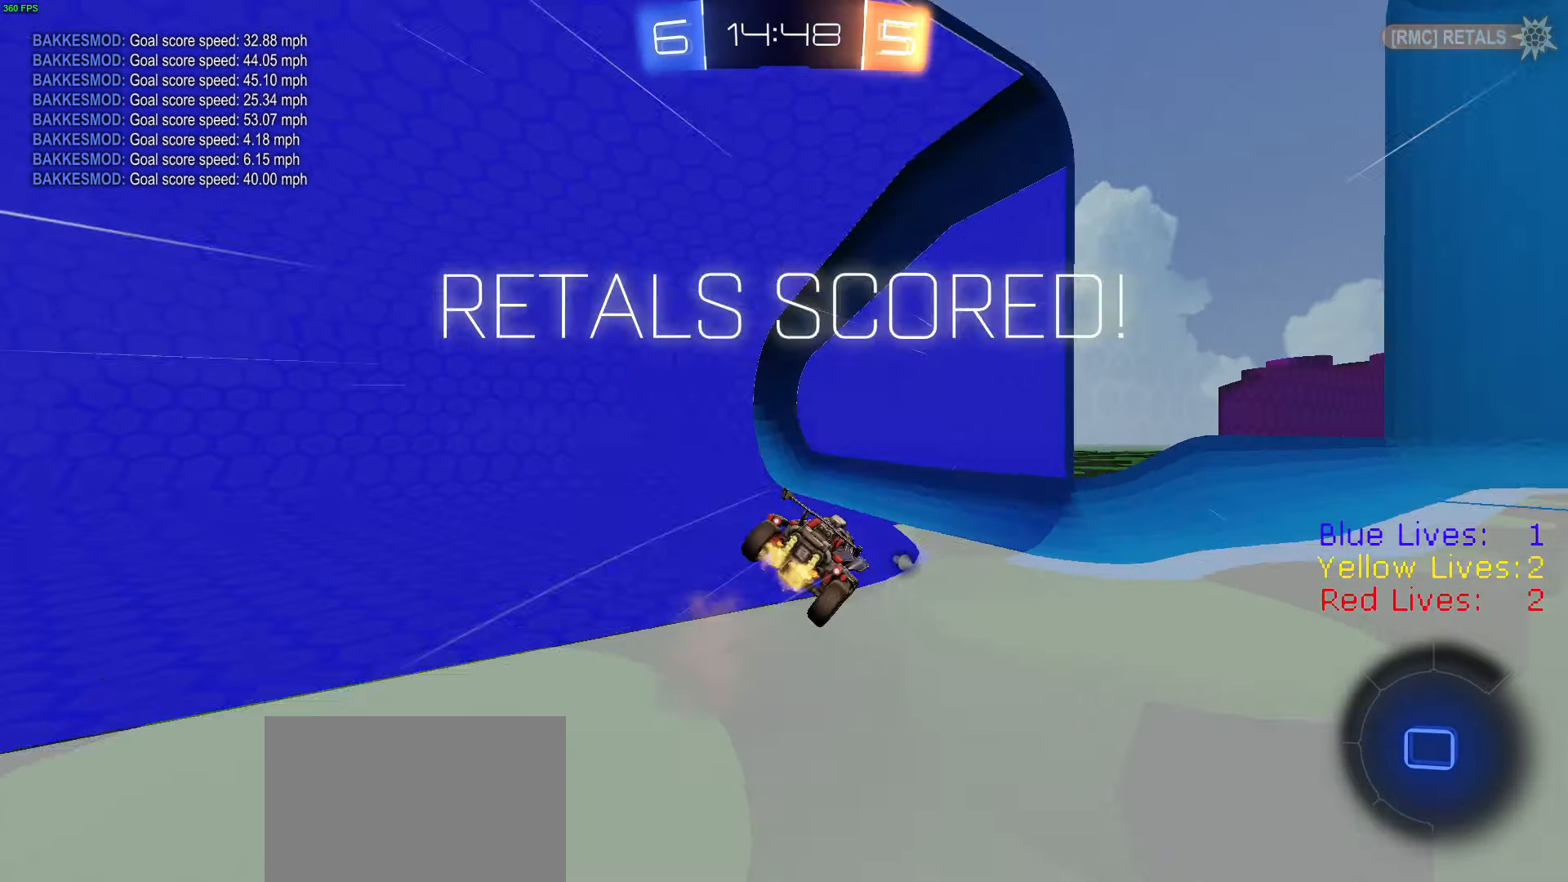
Gameplay with a controller (PlayStation layout); each line is a JSON object with the inputs held at the frame after it (dt_ms = milliseconds from this image to that frame). "button_events" lists button changes between this image and that frame as [ms after this image, input, new state], when the widget could be followed in between (sticks are given only as held states).
{"dt_ms": 500, "buttons": ["DPAD_DOWN"], "left_stick": "center", "right_stick": "center", "button_events": [[16, "L3", "up"], [66, "L1", "up"], [83, "CROSS", "up"], [316, "DPAD_DOWN", "down"], [400, "DPAD_DOWN", "up"], [483, "DPAD_DOWN", "down"]]}
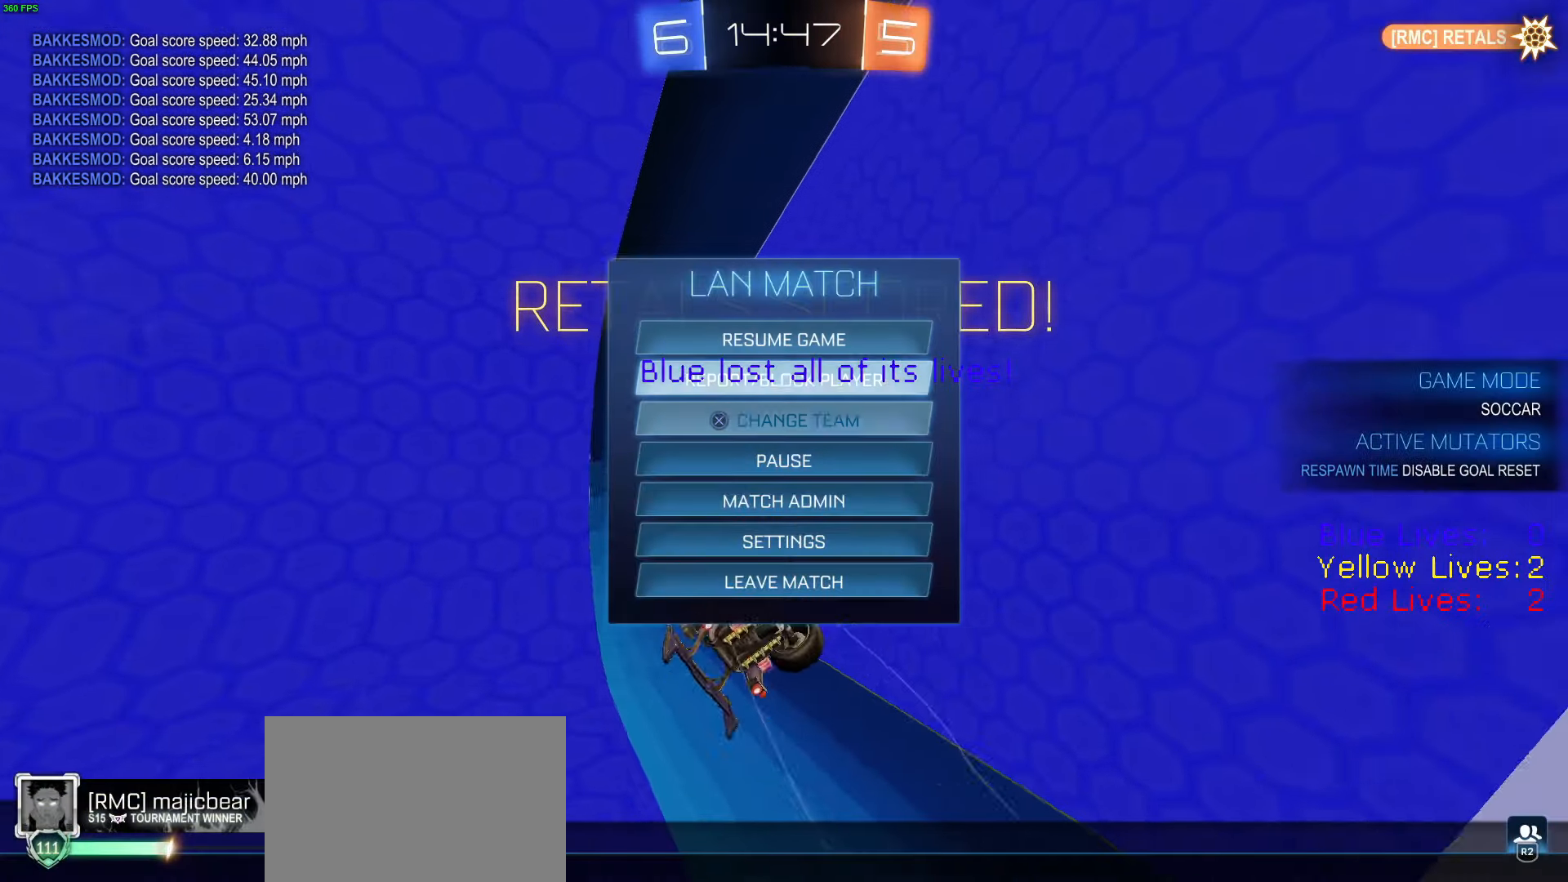
{"dt_ms": 501, "buttons": [], "left_stick": "center", "right_stick": "center", "button_events": [[50, "DPAD_DOWN", "up"], [133, "CROSS", "down"], [200, "CROSS", "up"]]}
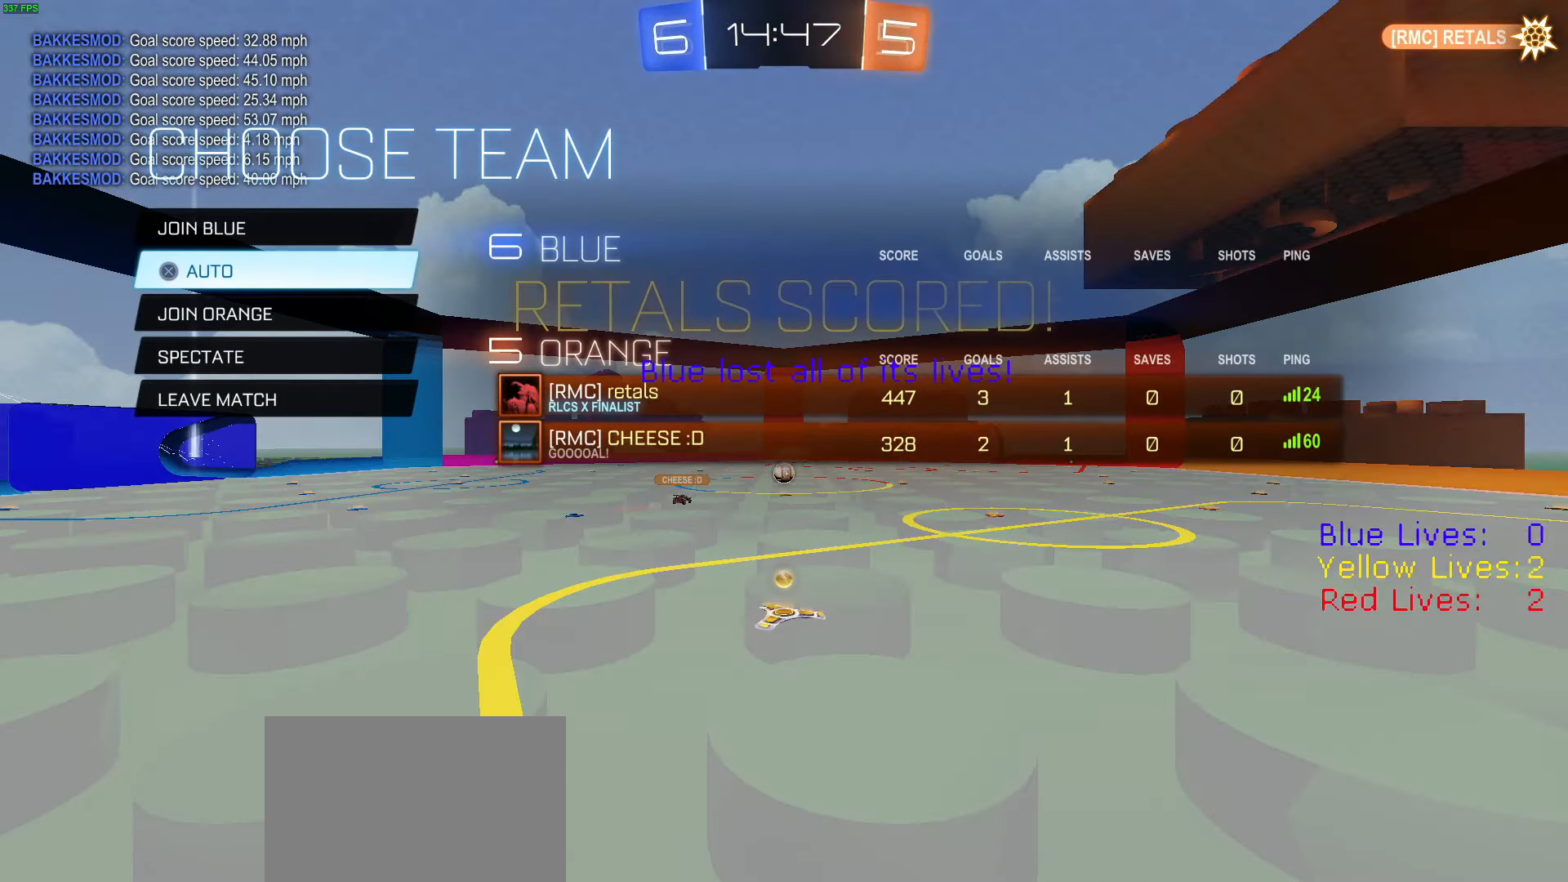
{"dt_ms": 500, "buttons": [], "left_stick": "center", "right_stick": "center", "button_events": [[166, "DPAD_DOWN", "down"], [250, "DPAD_DOWN", "up"], [316, "DPAD_DOWN", "down"], [400, "DPAD_DOWN", "up"], [433, "CROSS", "down"], [483, "CROSS", "up"]]}
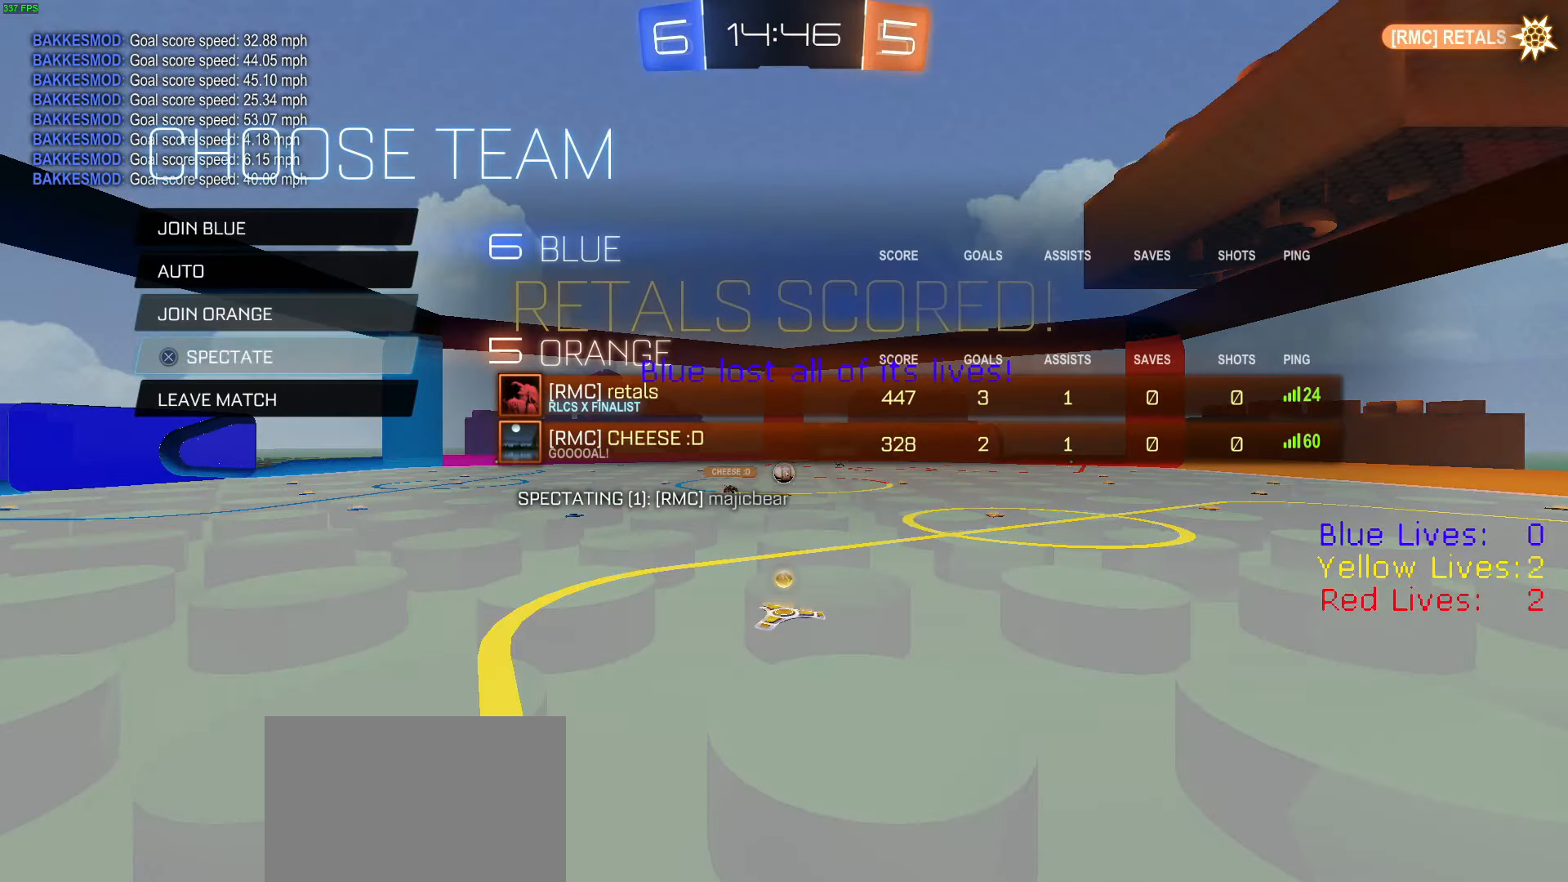
{"dt_ms": 501, "buttons": [], "left_stick": "center", "right_stick": "center"}
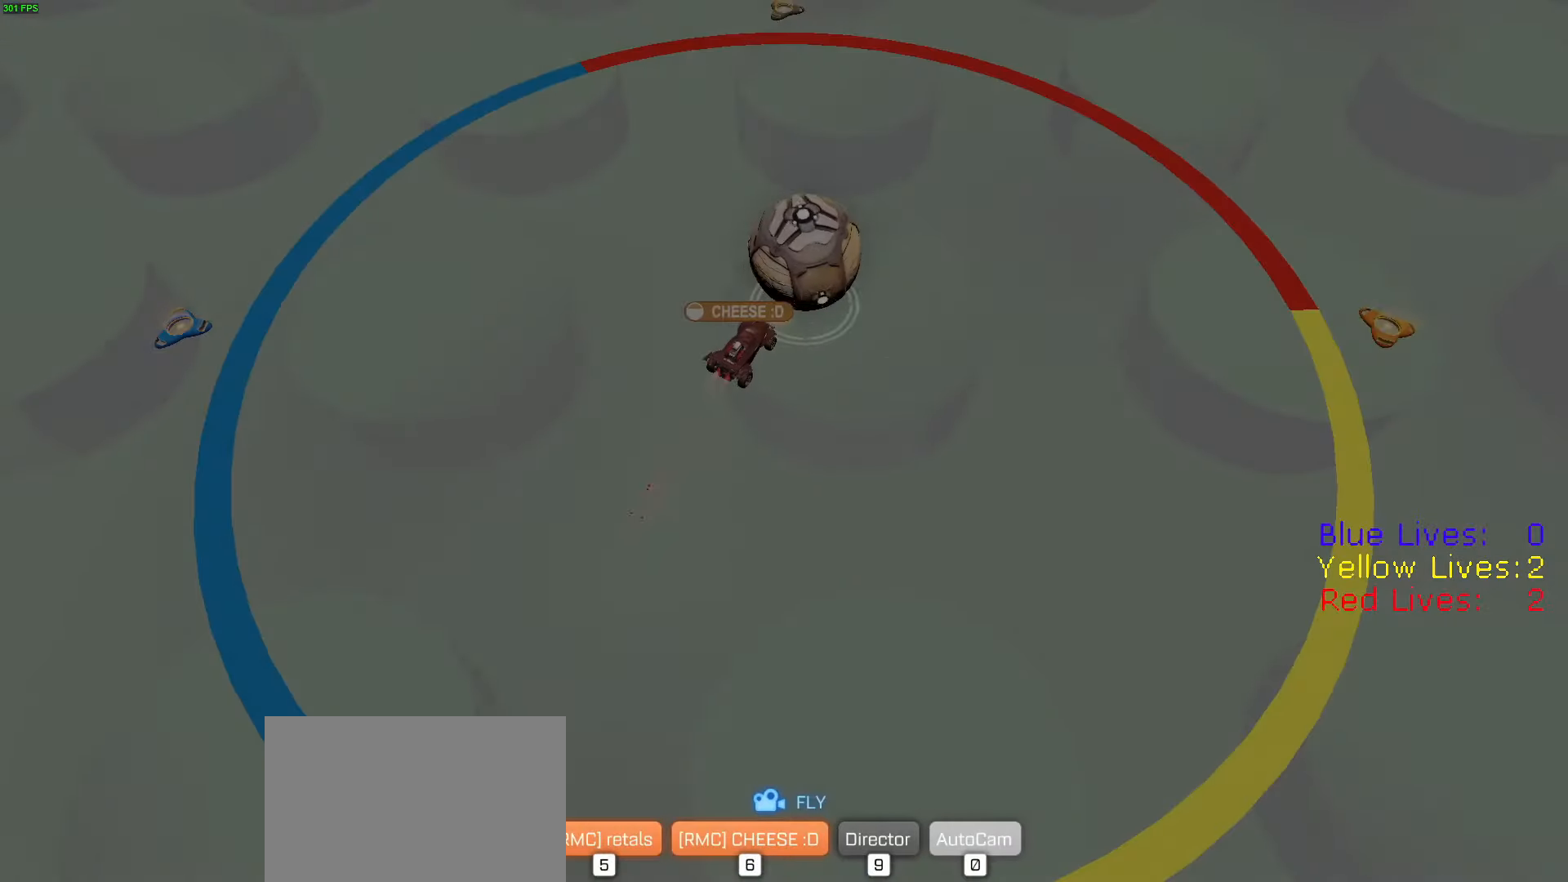
{"dt_ms": 500, "buttons": [], "left_stick": "center", "right_stick": "center", "button_events": [[33, "TRIANGLE", "down"], [100, "TRIANGLE", "up"], [183, "TRIANGLE", "down"], [233, "TRIANGLE", "up"]]}
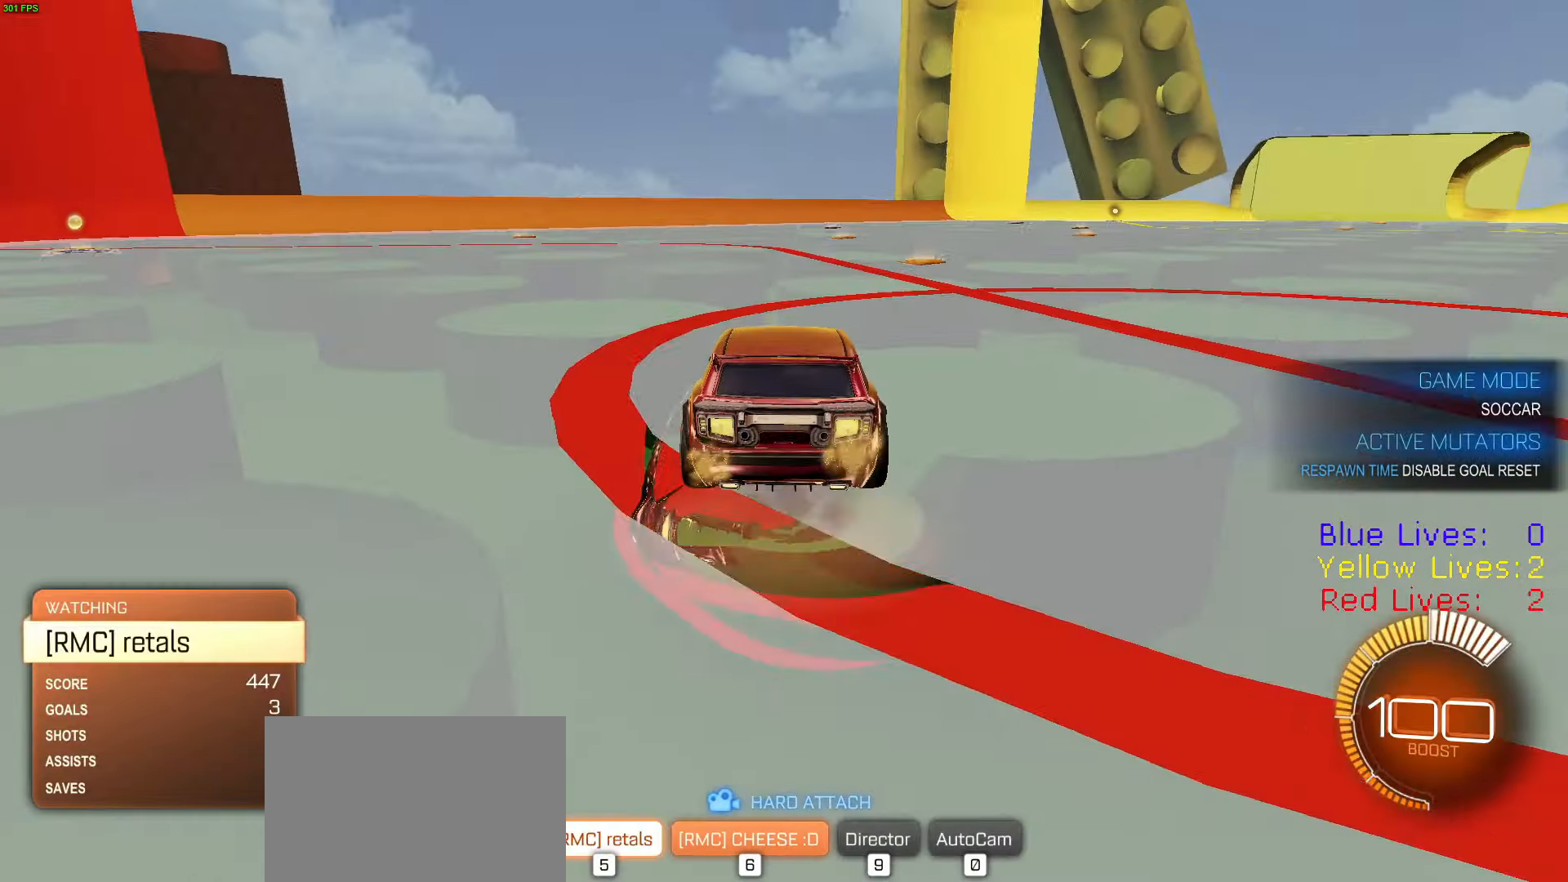
{"dt_ms": 500, "buttons": [], "left_stick": "center", "right_stick": "center", "button_events": [[184, "TRIANGLE", "down"], [250, "TRIANGLE", "up"]]}
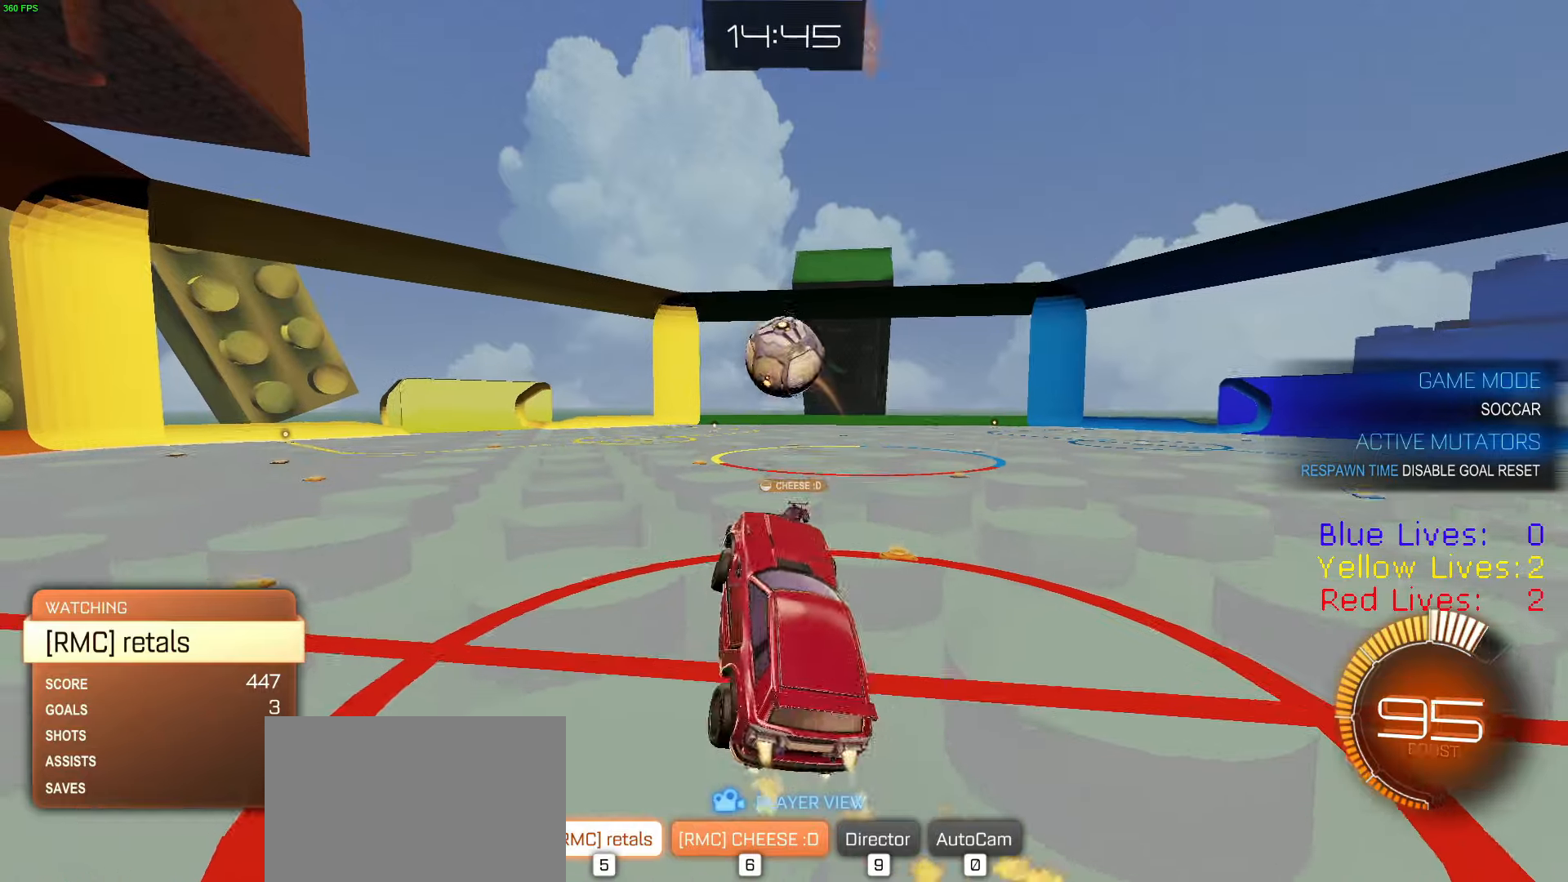
{"dt_ms": 500, "buttons": [], "left_stick": "center", "right_stick": "center", "button_events": []}
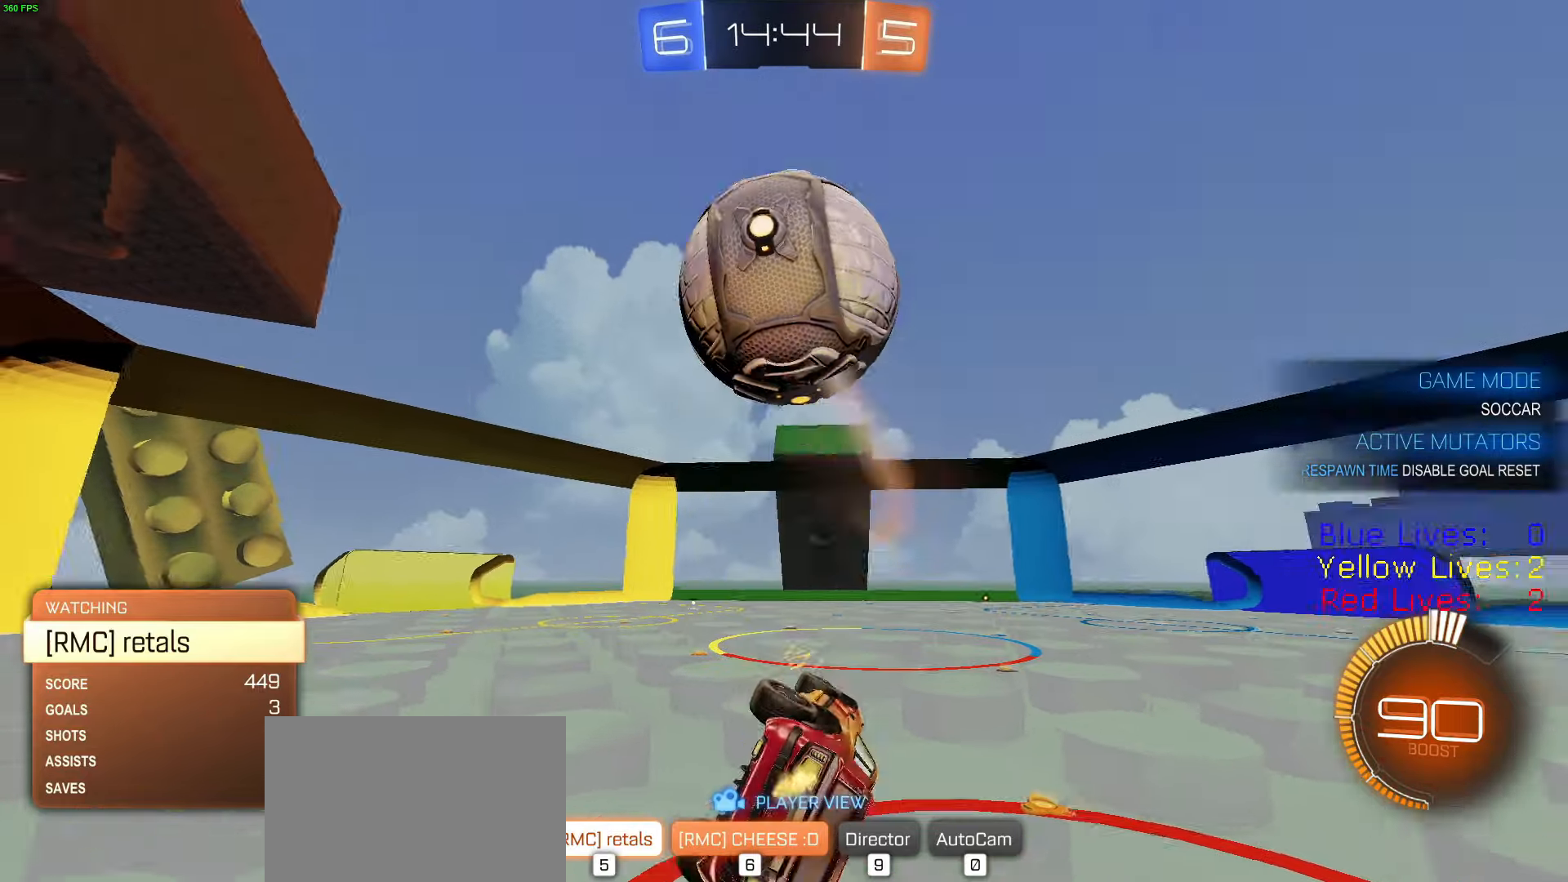
{"dt_ms": 501, "buttons": [], "left_stick": "center", "right_stick": "center", "button_events": []}
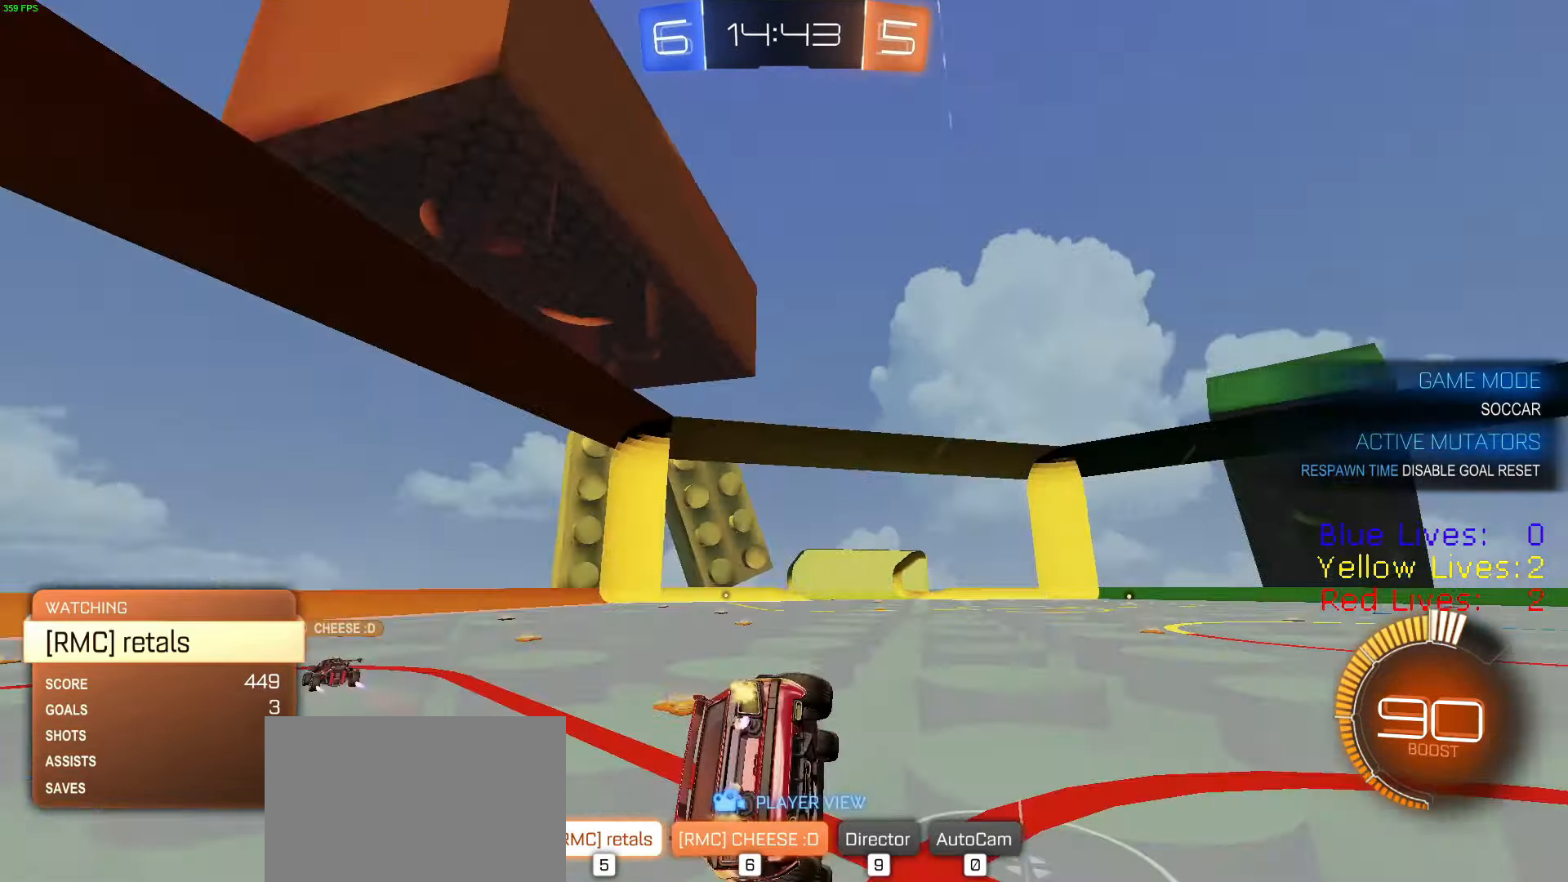
{"dt_ms": 500, "buttons": [], "left_stick": "center", "right_stick": "center", "button_events": [[17, "SQUARE", "down"], [83, "SQUARE", "up"]]}
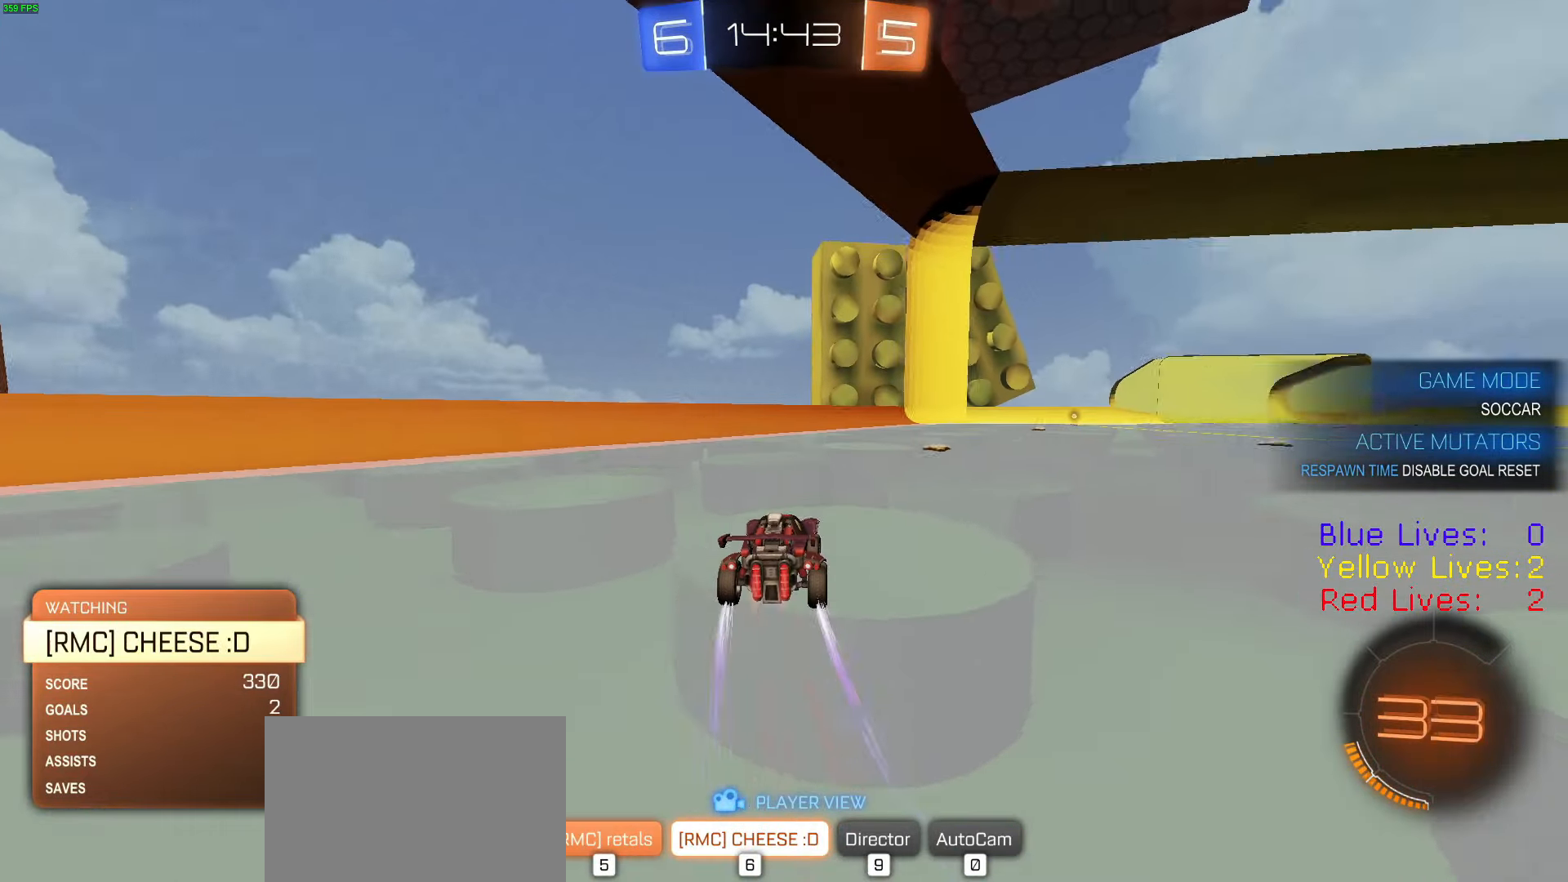
{"dt_ms": 501, "buttons": [], "left_stick": "center", "right_stick": "center", "button_events": []}
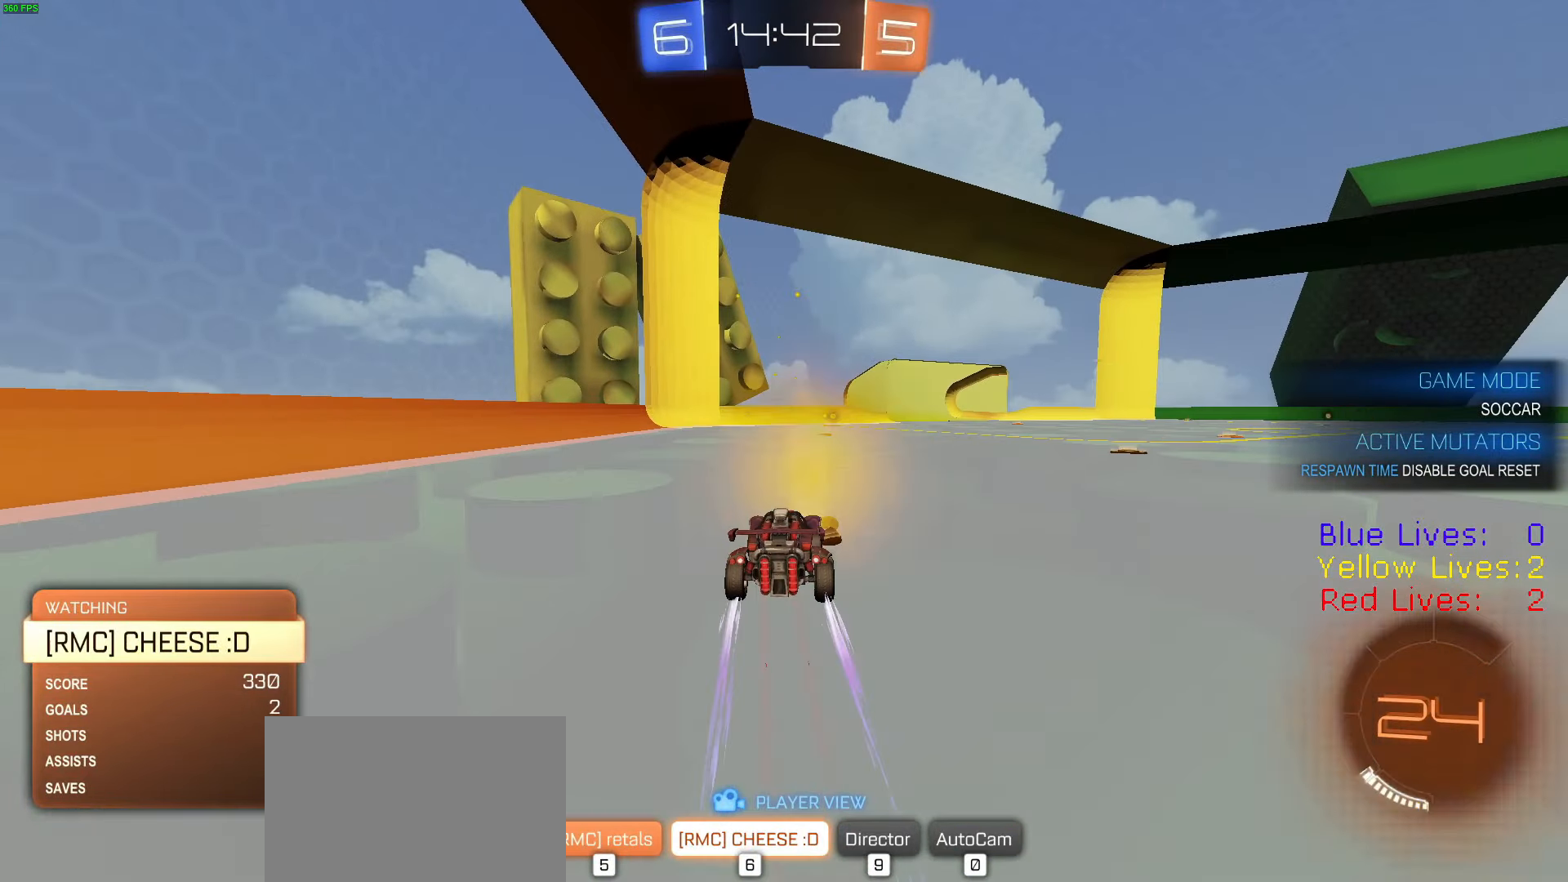
{"dt_ms": 500, "buttons": [], "left_stick": "center", "right_stick": "center", "button_events": [[434, "SQUARE", "down"], [500, "SQUARE", "up"]]}
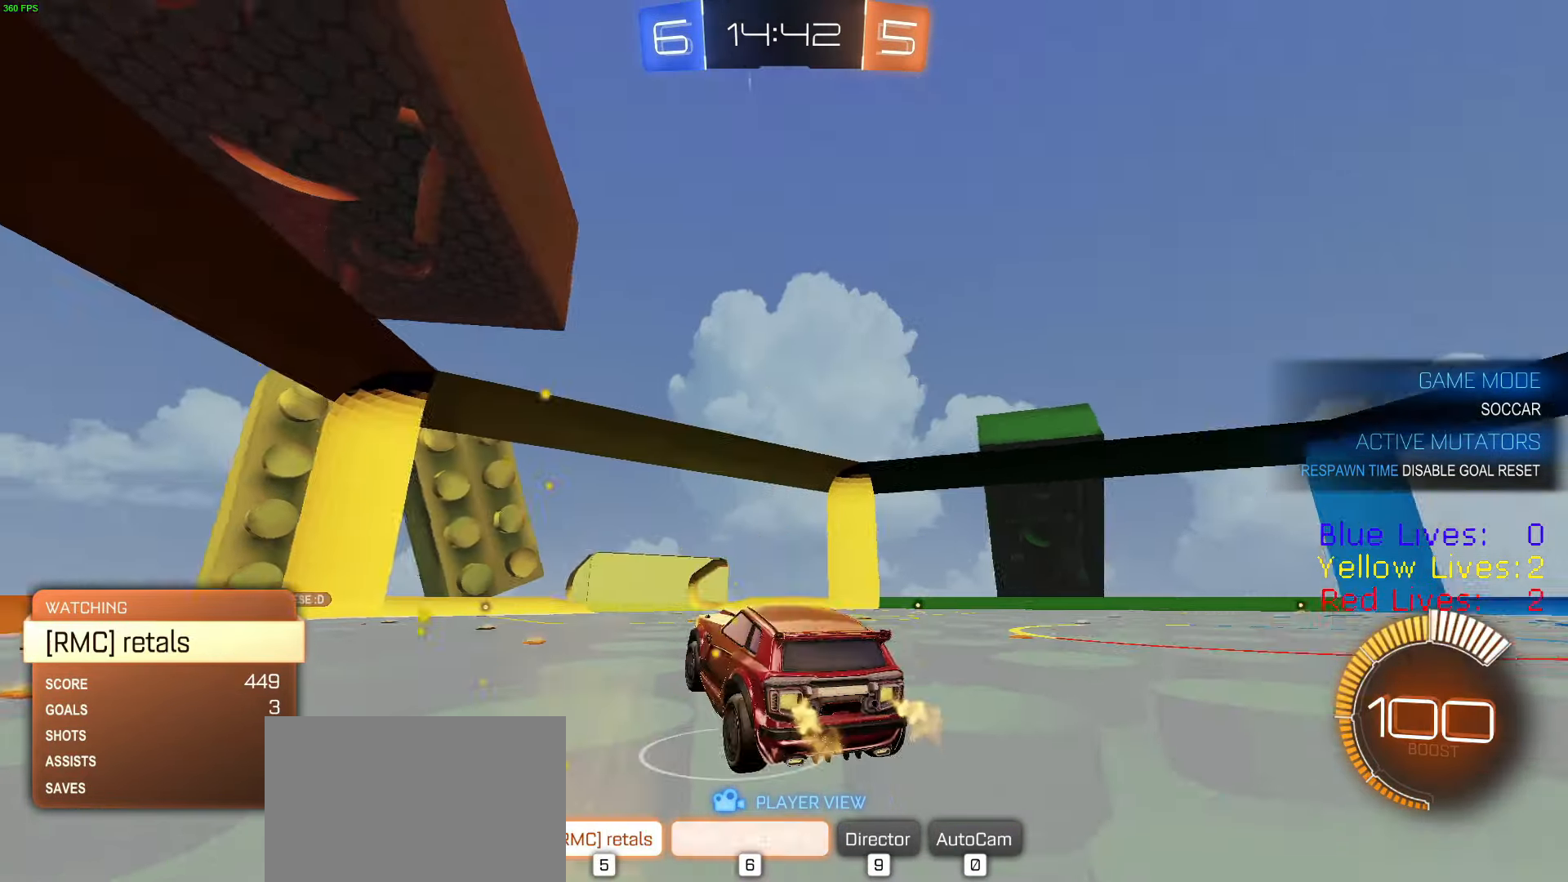
{"dt_ms": 985, "buttons": [], "left_stick": "center", "right_stick": "center"}
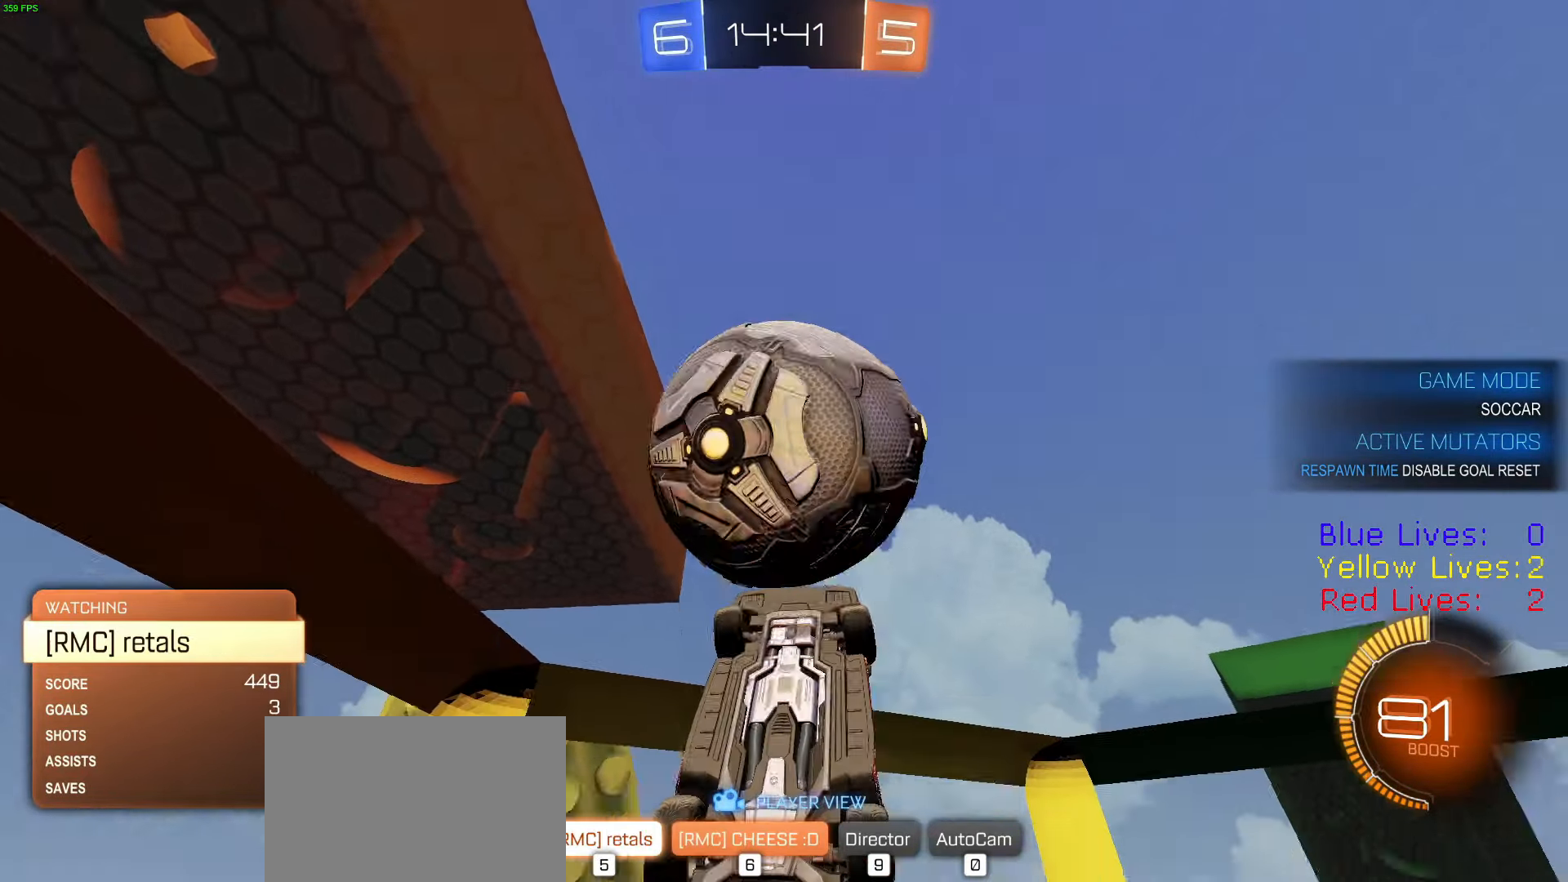
{"dt_ms": 500, "buttons": [], "left_stick": "center", "right_stick": "center", "button_events": []}
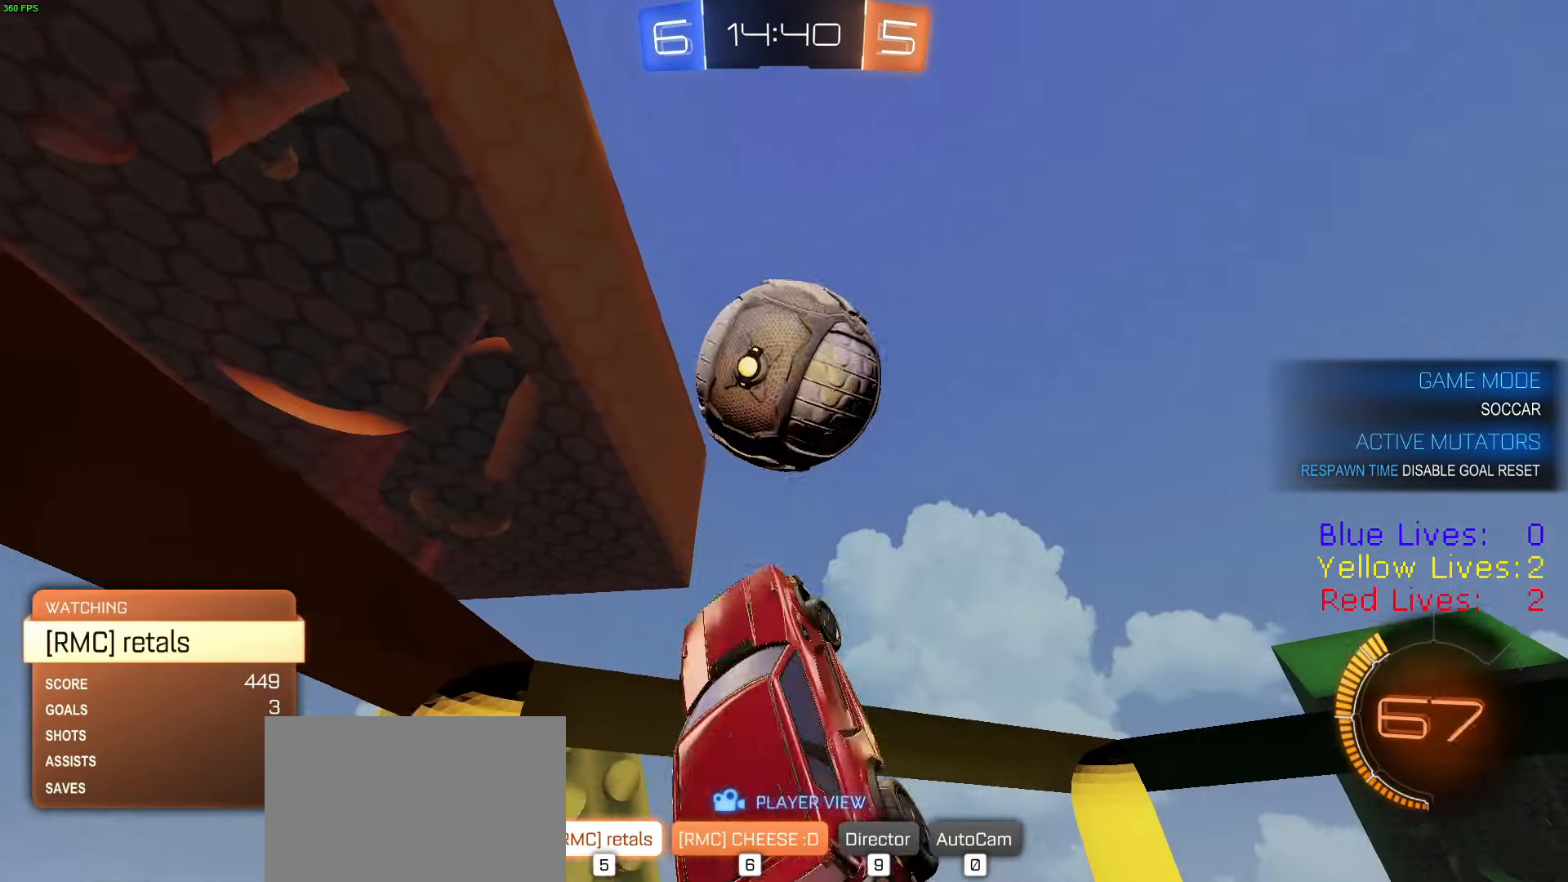
{"dt_ms": 501, "buttons": [], "left_stick": "center", "right_stick": "center", "button_events": []}
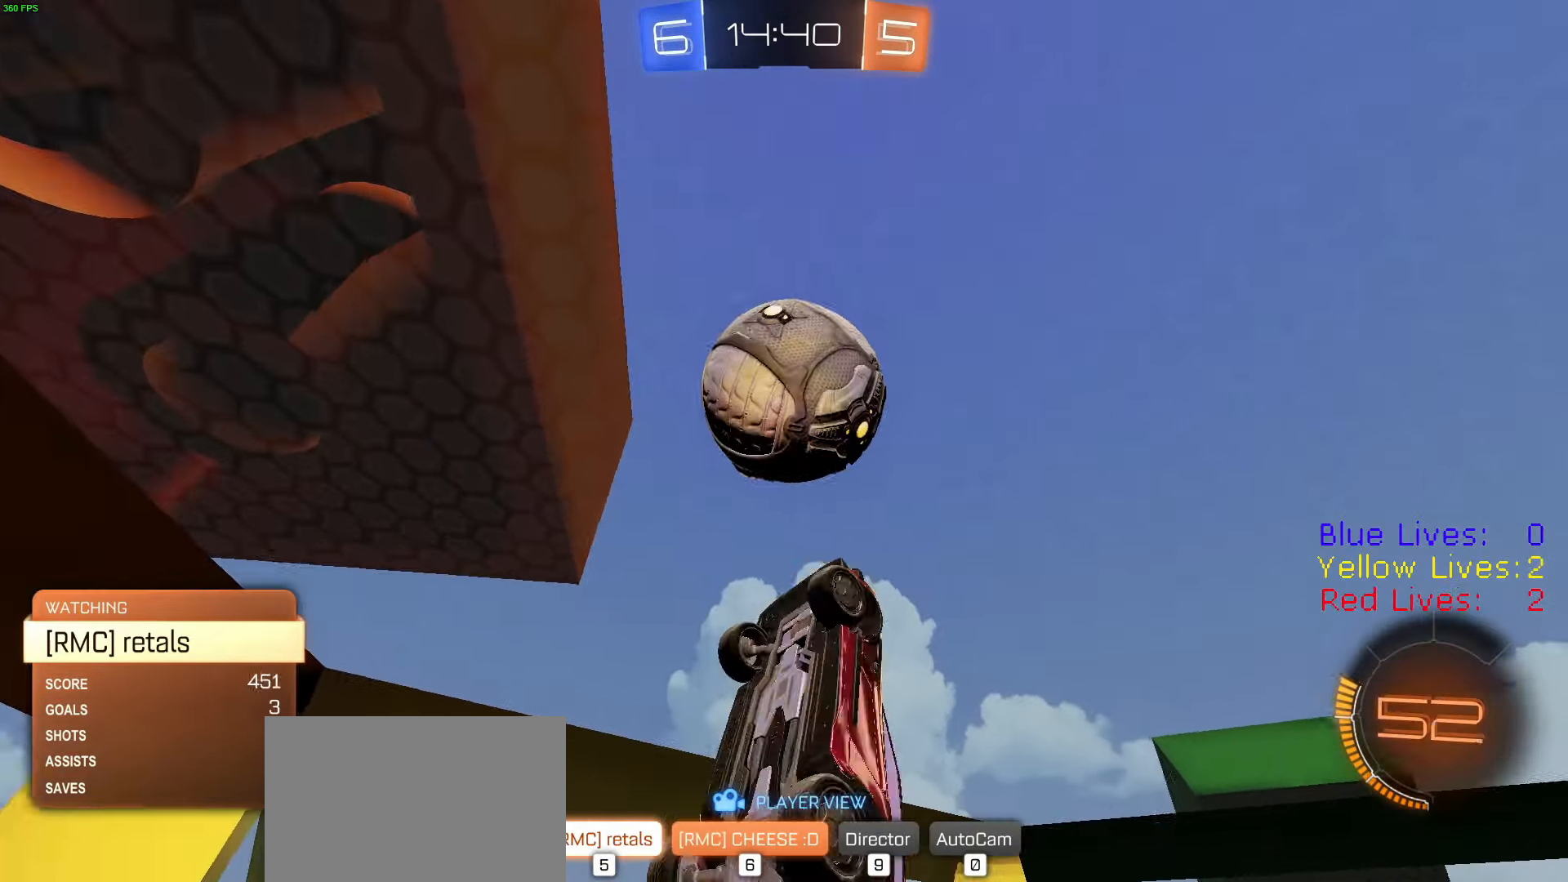
{"dt_ms": 500, "buttons": [], "left_stick": "center", "right_stick": "center", "button_events": [[100, "SQUARE", "down"], [167, "SQUARE", "up"]]}
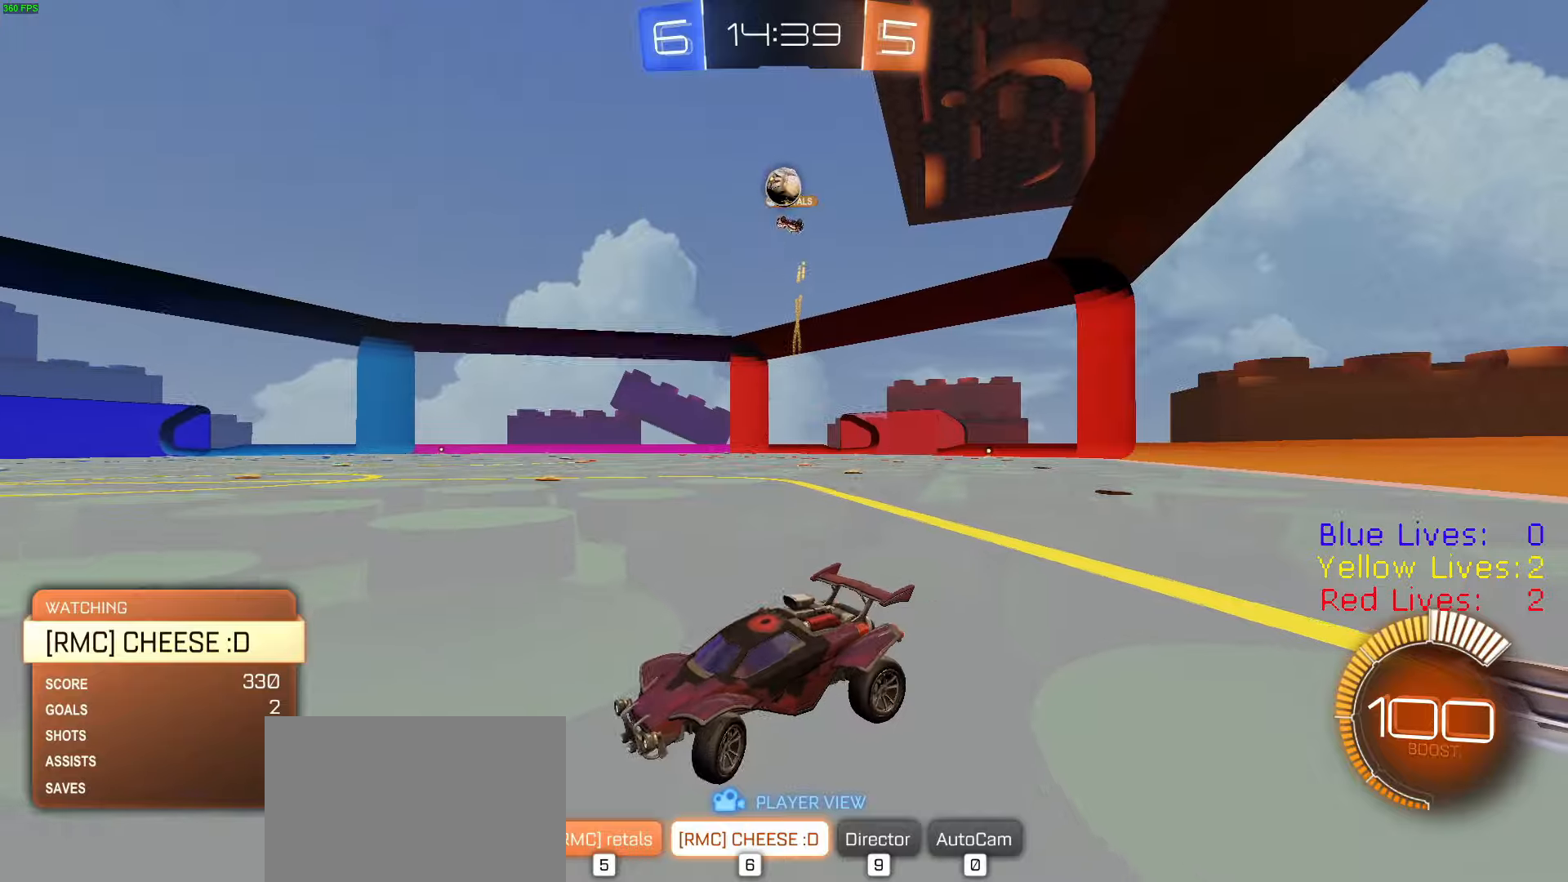
{"dt_ms": 501, "buttons": [], "left_stick": "center", "right_stick": "center", "button_events": []}
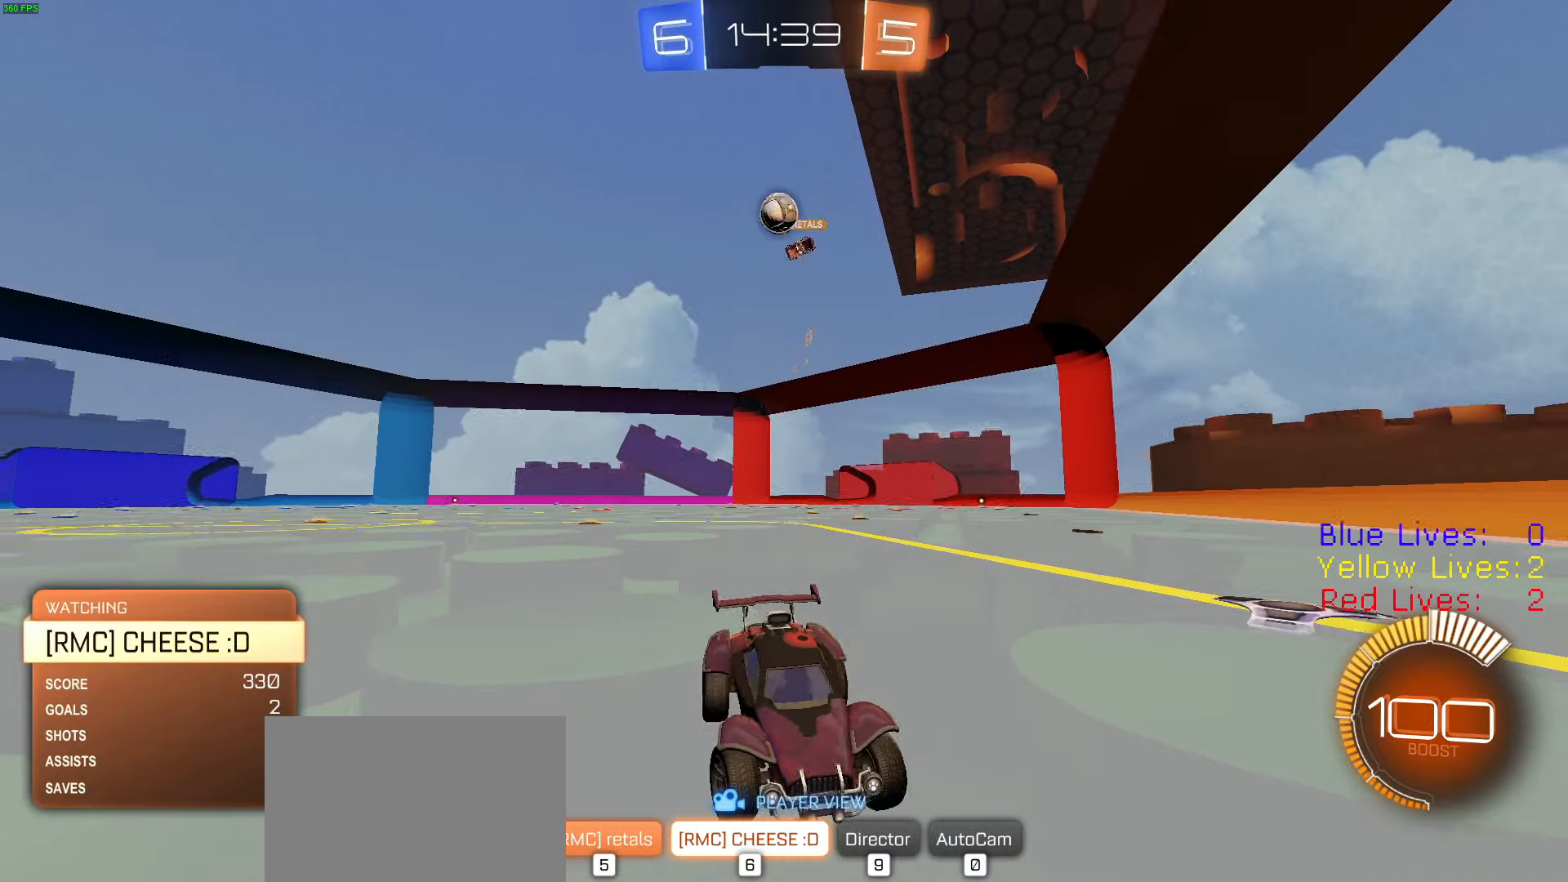
{"dt_ms": 500, "buttons": [], "left_stick": "center", "right_stick": "center", "button_events": []}
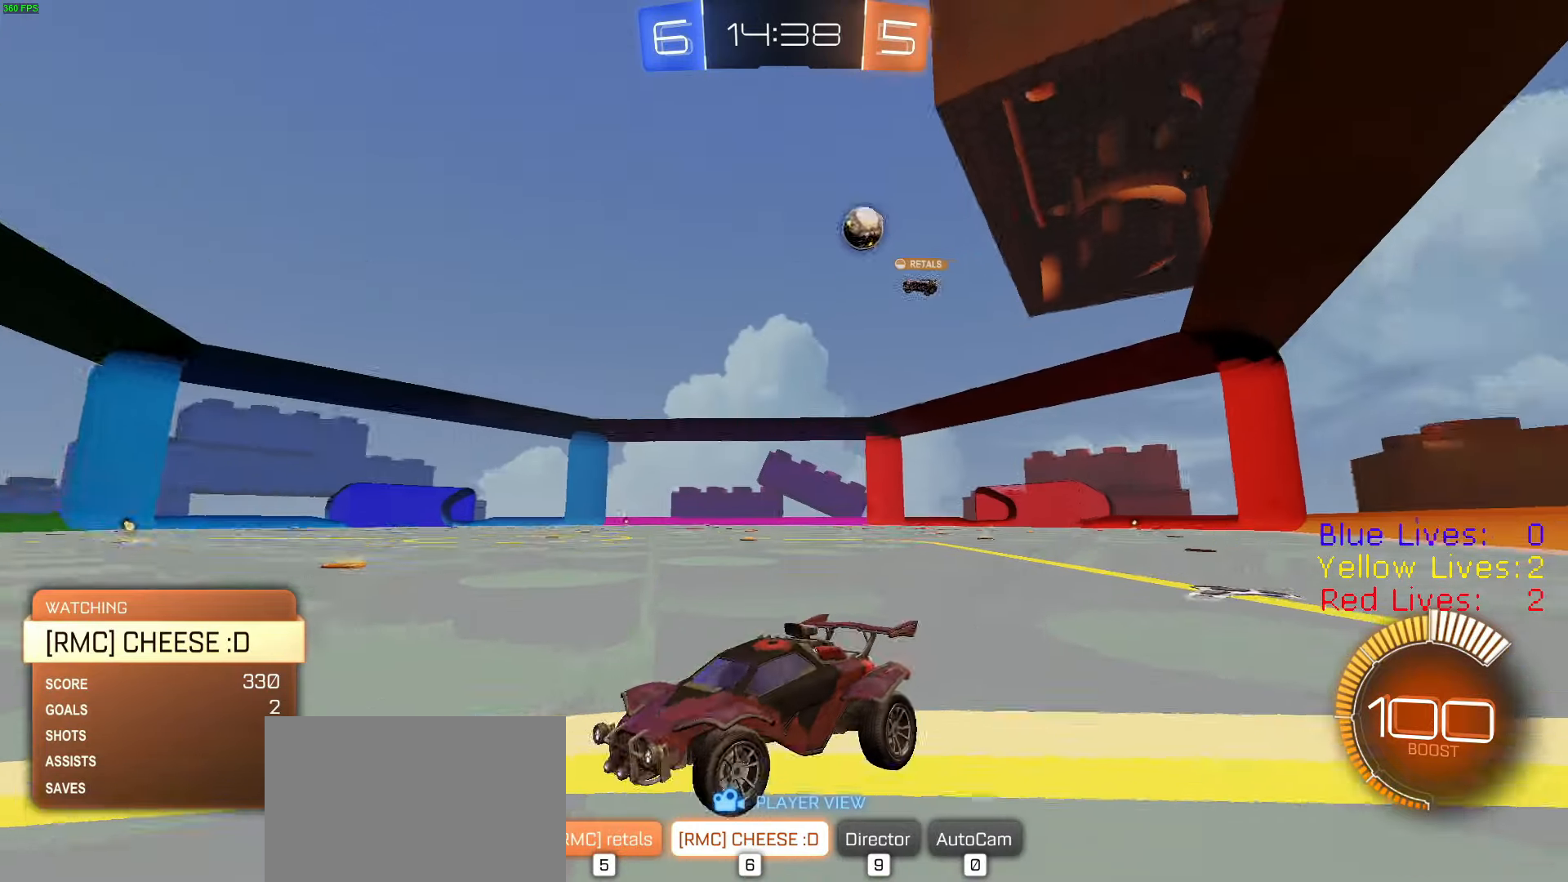
{"dt_ms": 501, "buttons": [], "left_stick": "center", "right_stick": "center", "button_events": []}
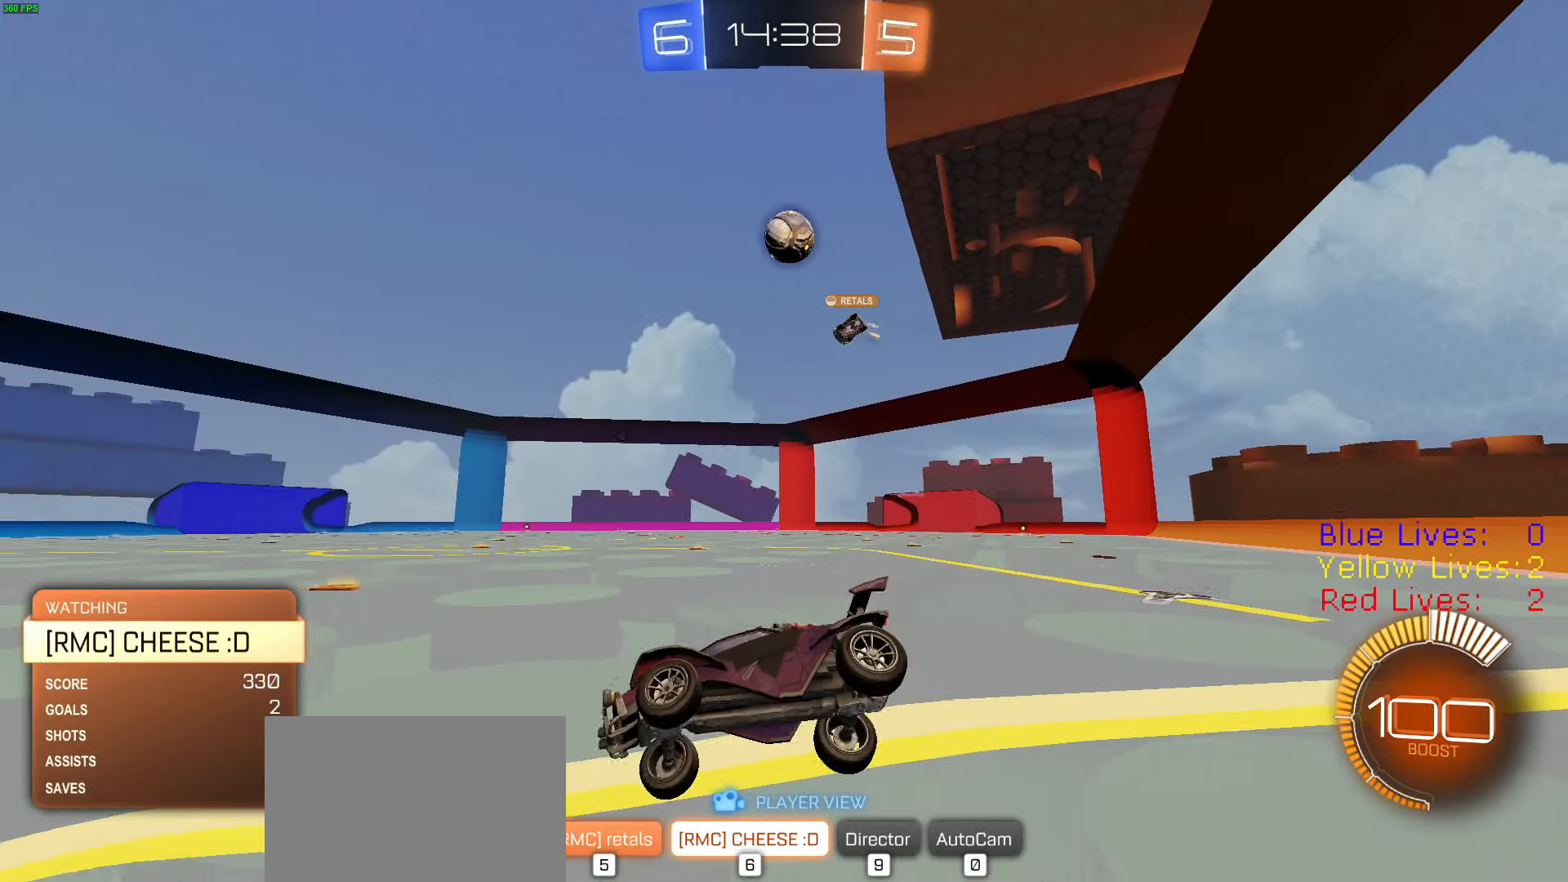
{"dt_ms": 500, "buttons": [], "left_stick": "center", "right_stick": "center", "button_events": []}
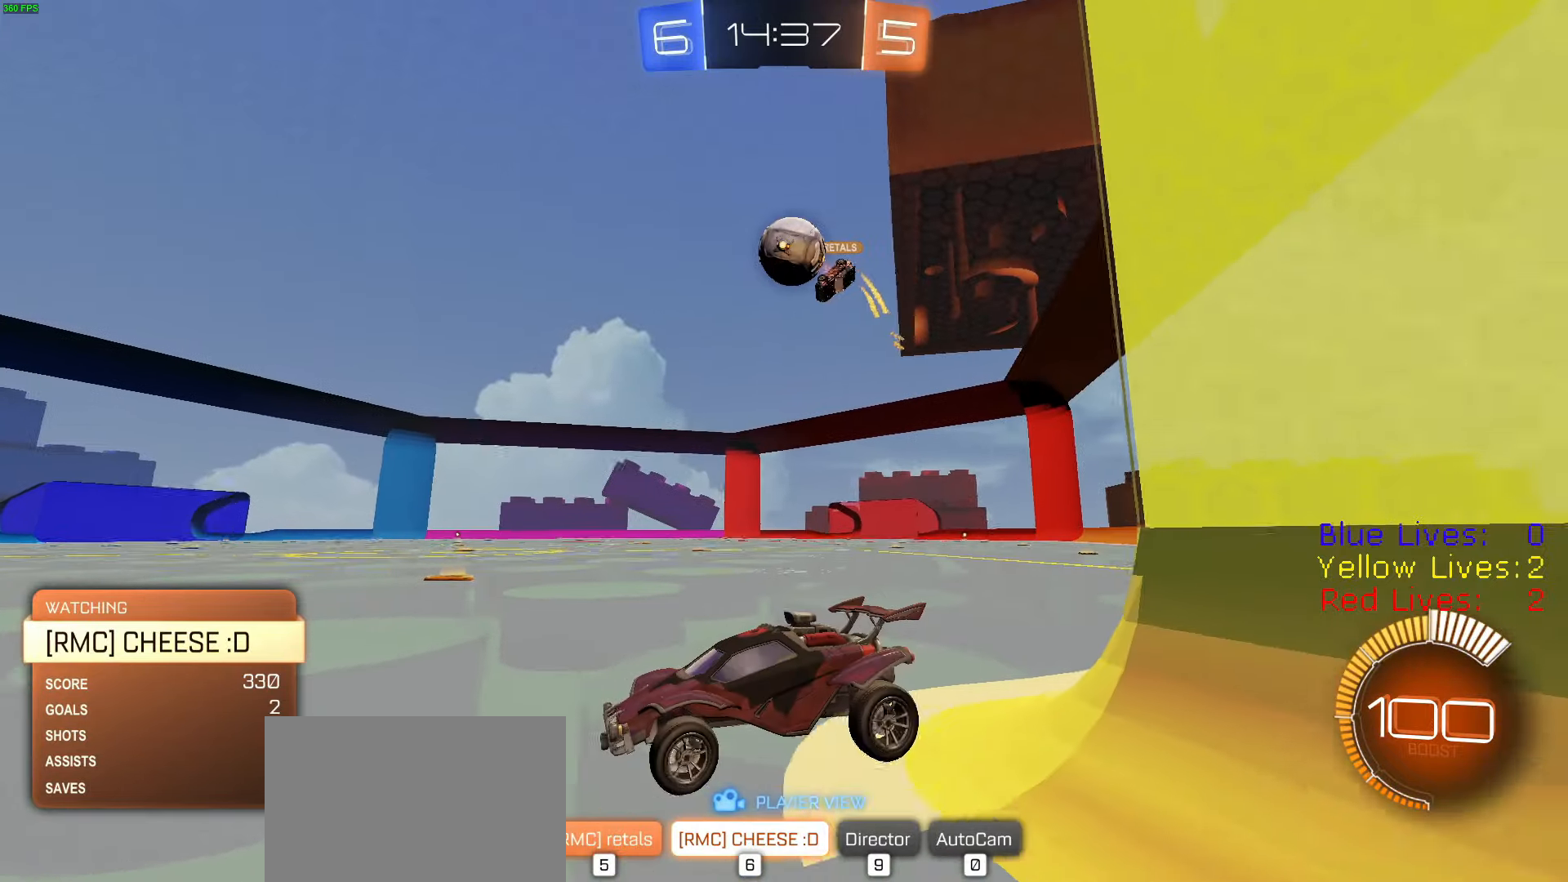
{"dt_ms": 501, "buttons": [], "left_stick": "center", "right_stick": "center", "button_events": []}
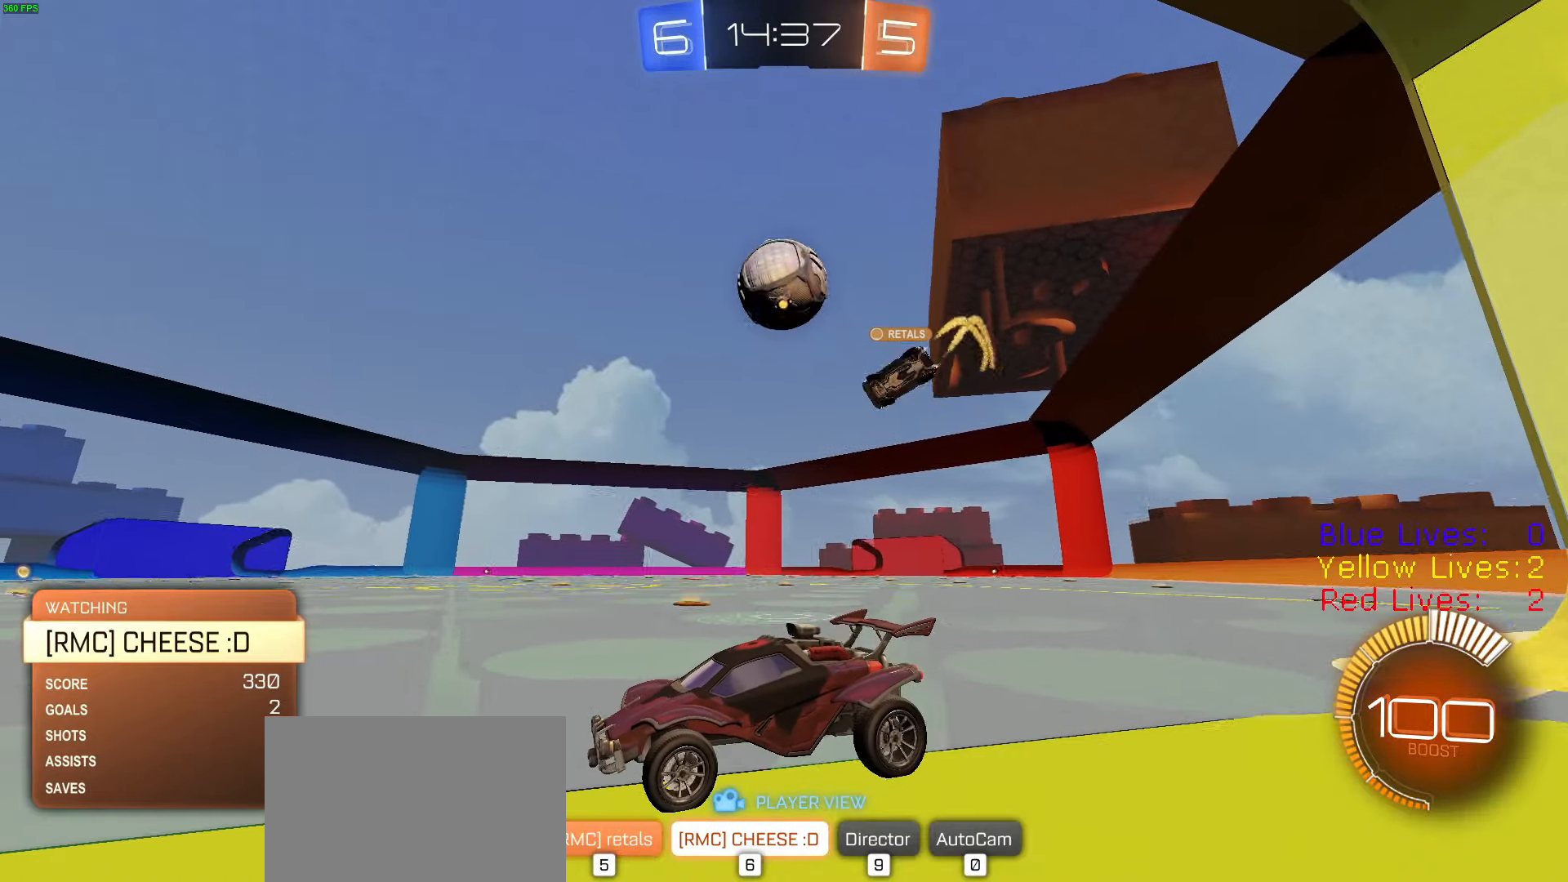
{"dt_ms": 500, "buttons": [], "left_stick": "center", "right_stick": "center", "button_events": []}
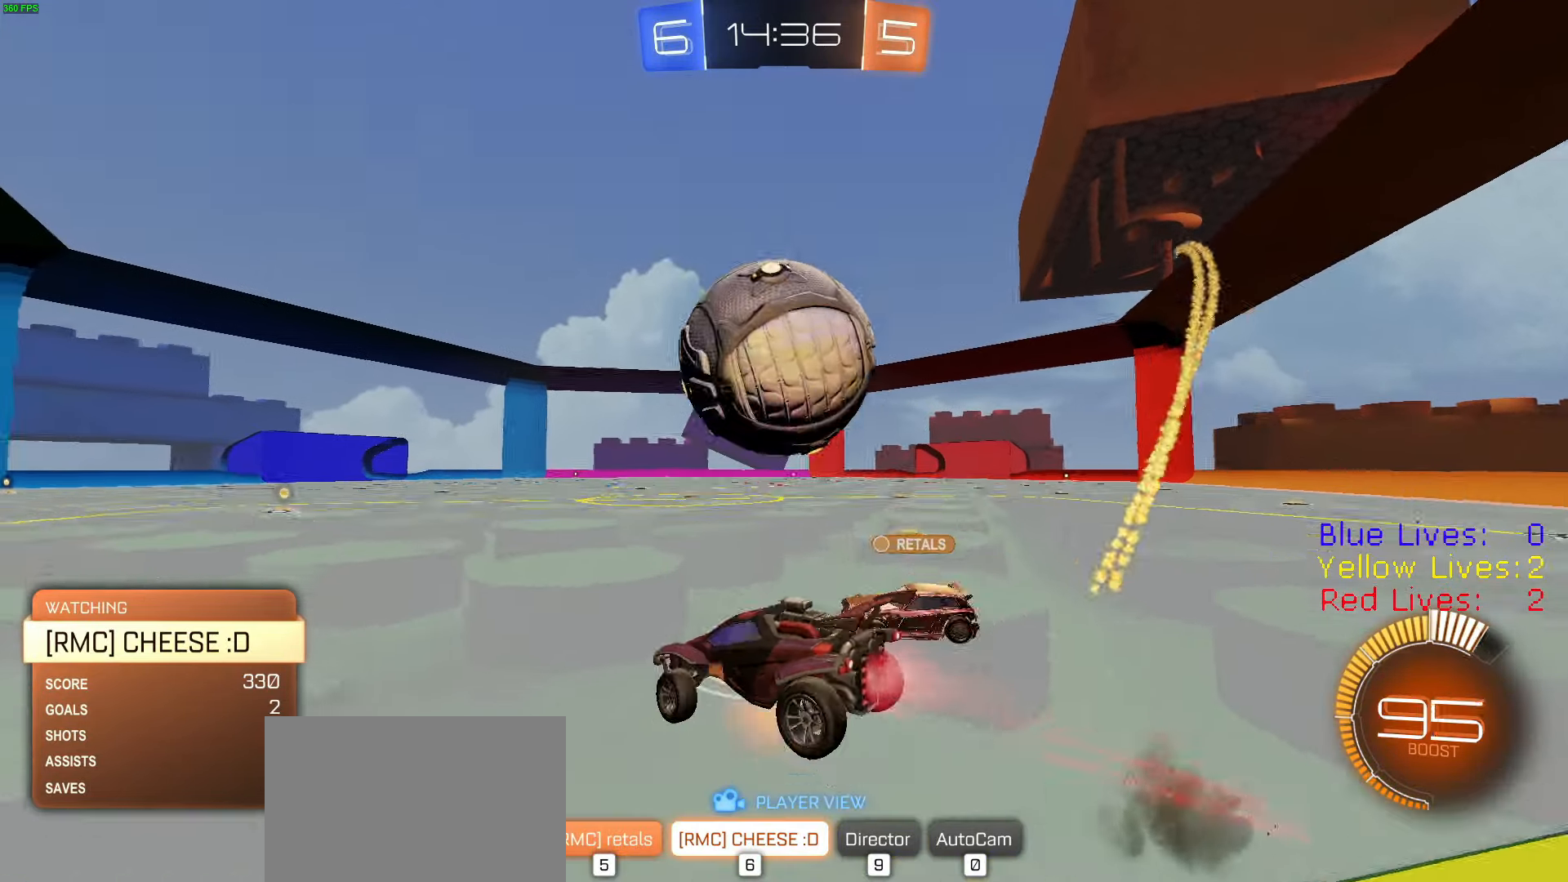
{"dt_ms": 501, "buttons": [], "left_stick": "center", "right_stick": "center", "button_events": []}
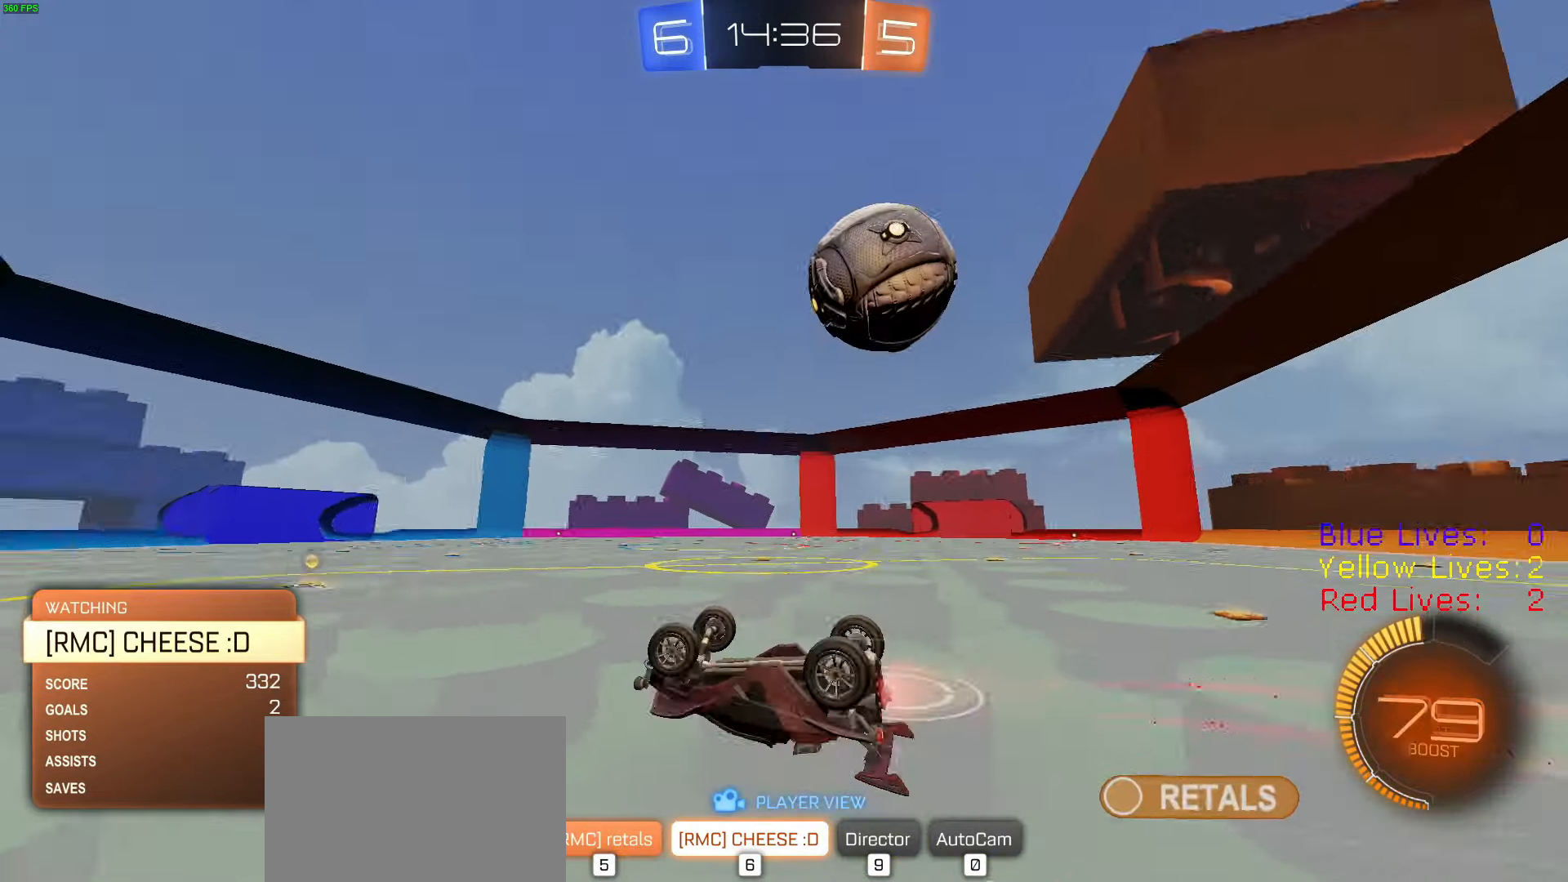
{"dt_ms": 500, "buttons": [], "left_stick": "center", "right_stick": "center", "button_events": []}
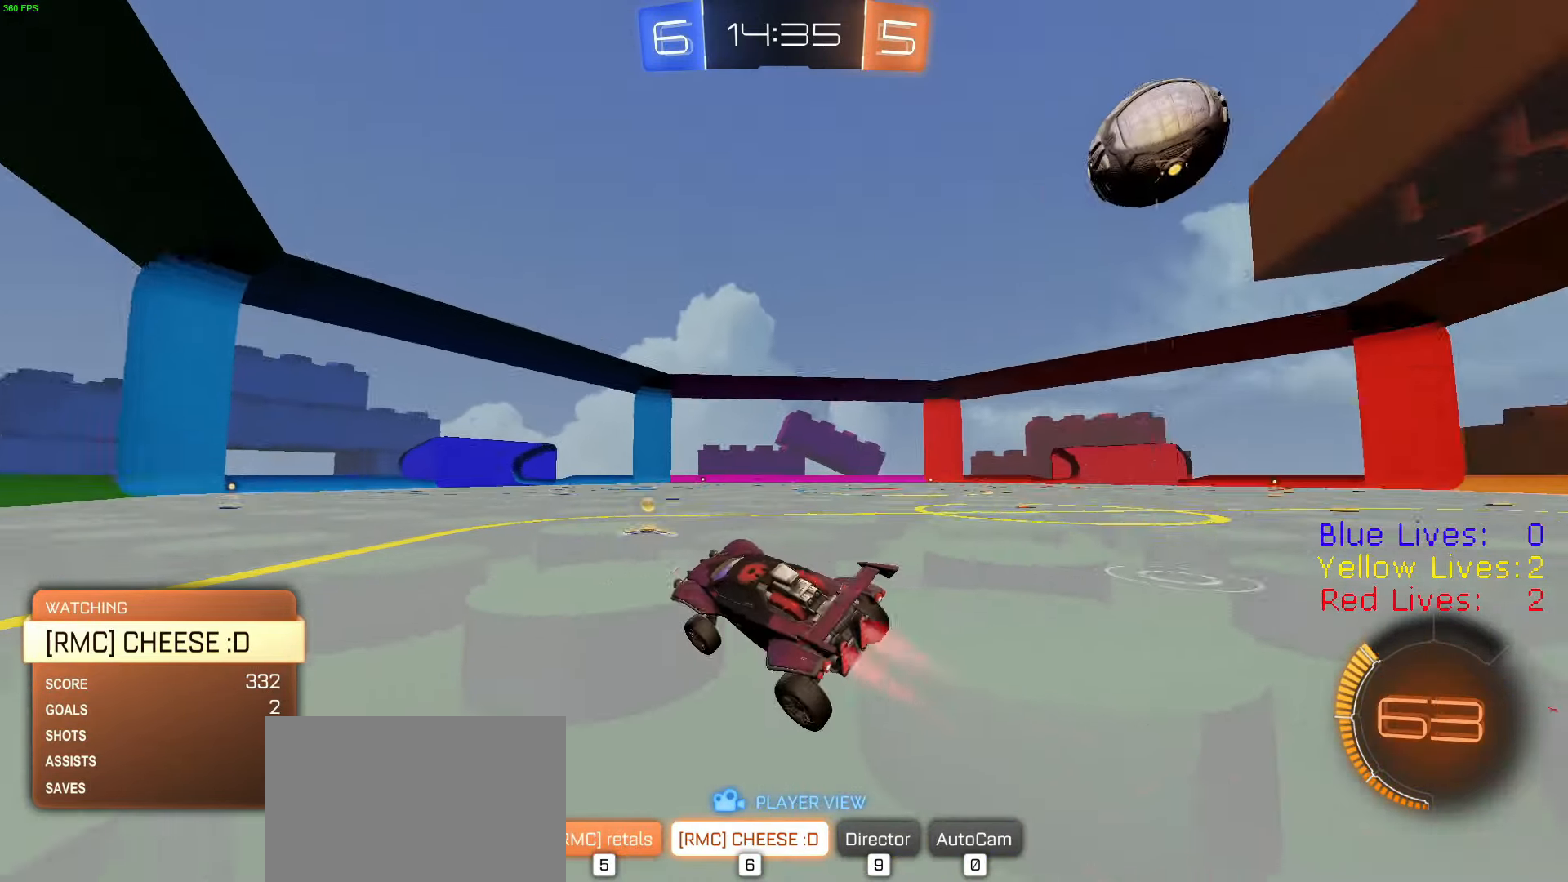
{"dt_ms": 501, "buttons": [], "left_stick": "center", "right_stick": "center", "button_events": []}
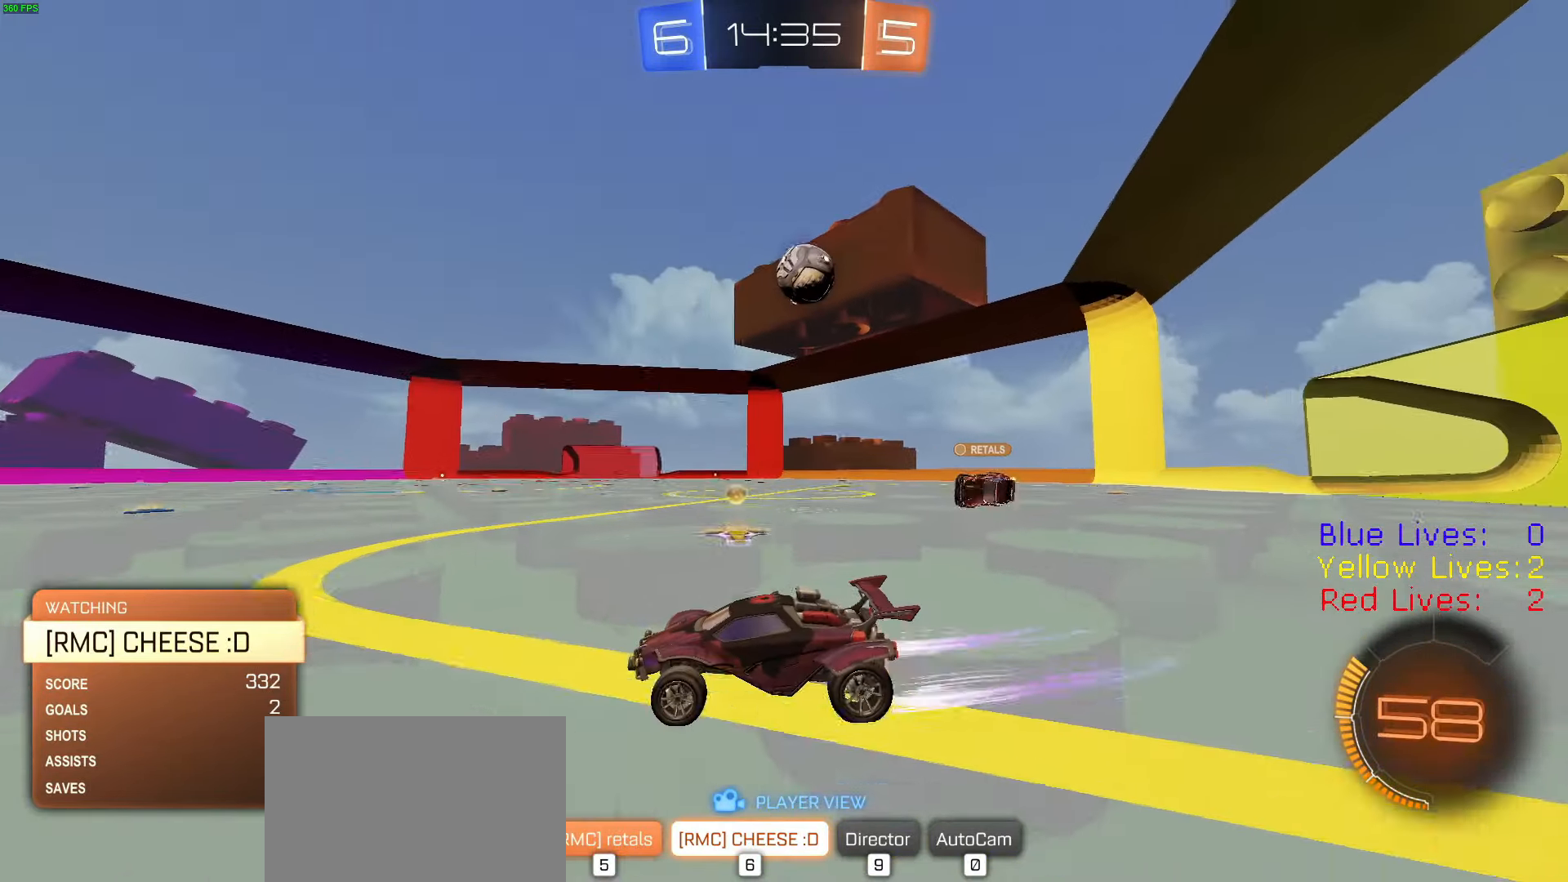
{"dt_ms": 500, "buttons": ["L2"], "left_stick": "center", "right_stick": "center", "button_events": [[484, "L2", "down"]]}
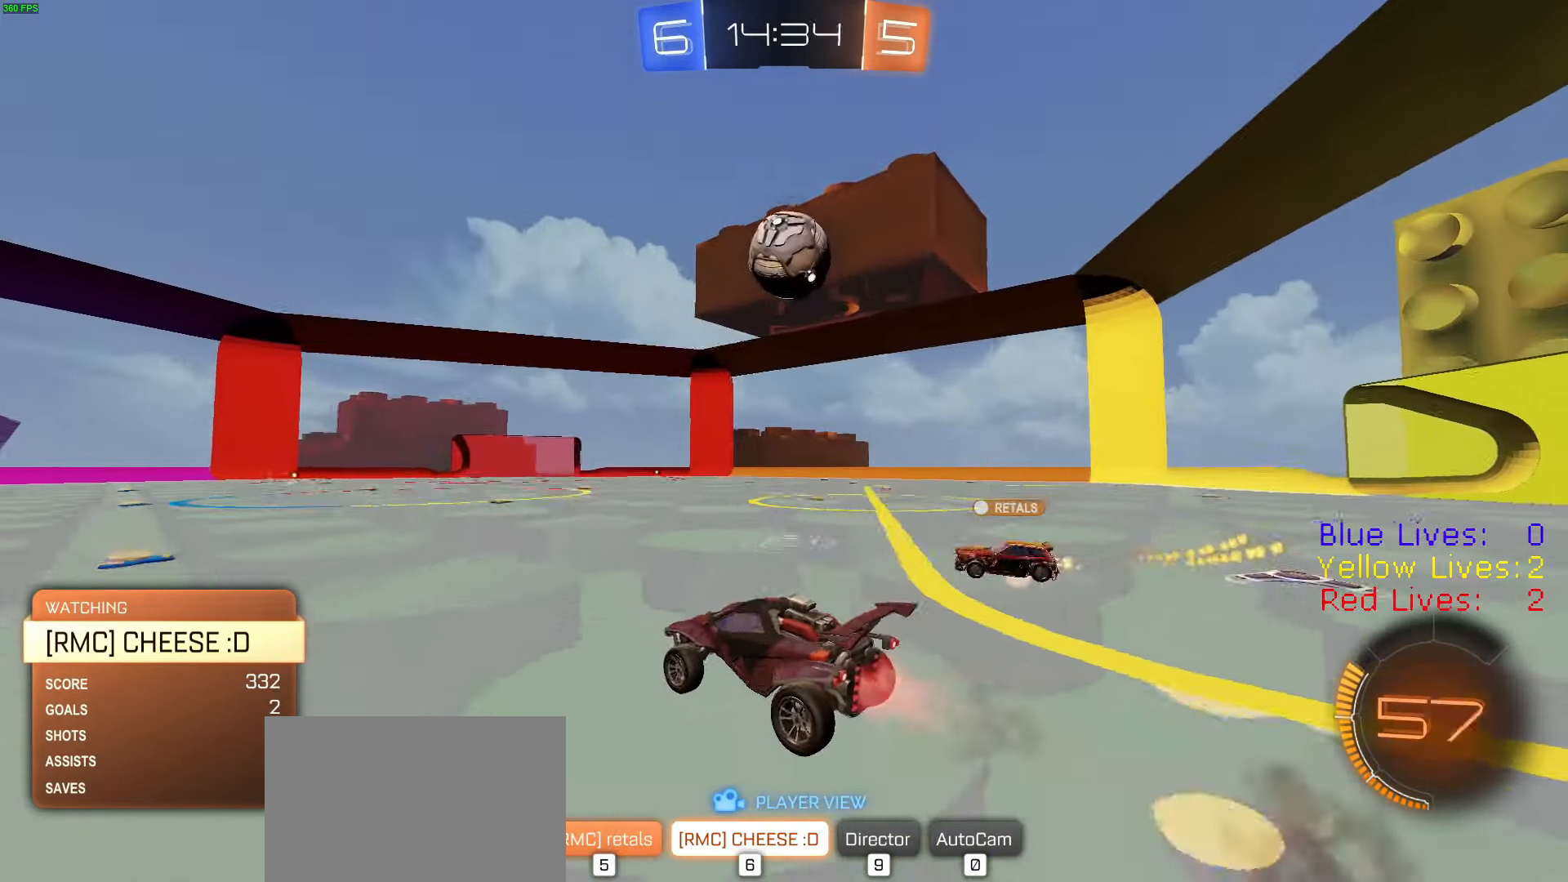
{"dt_ms": 501, "buttons": [], "left_stick": "center", "right_stick": "center", "button_events": [[84, "L2", "up"]]}